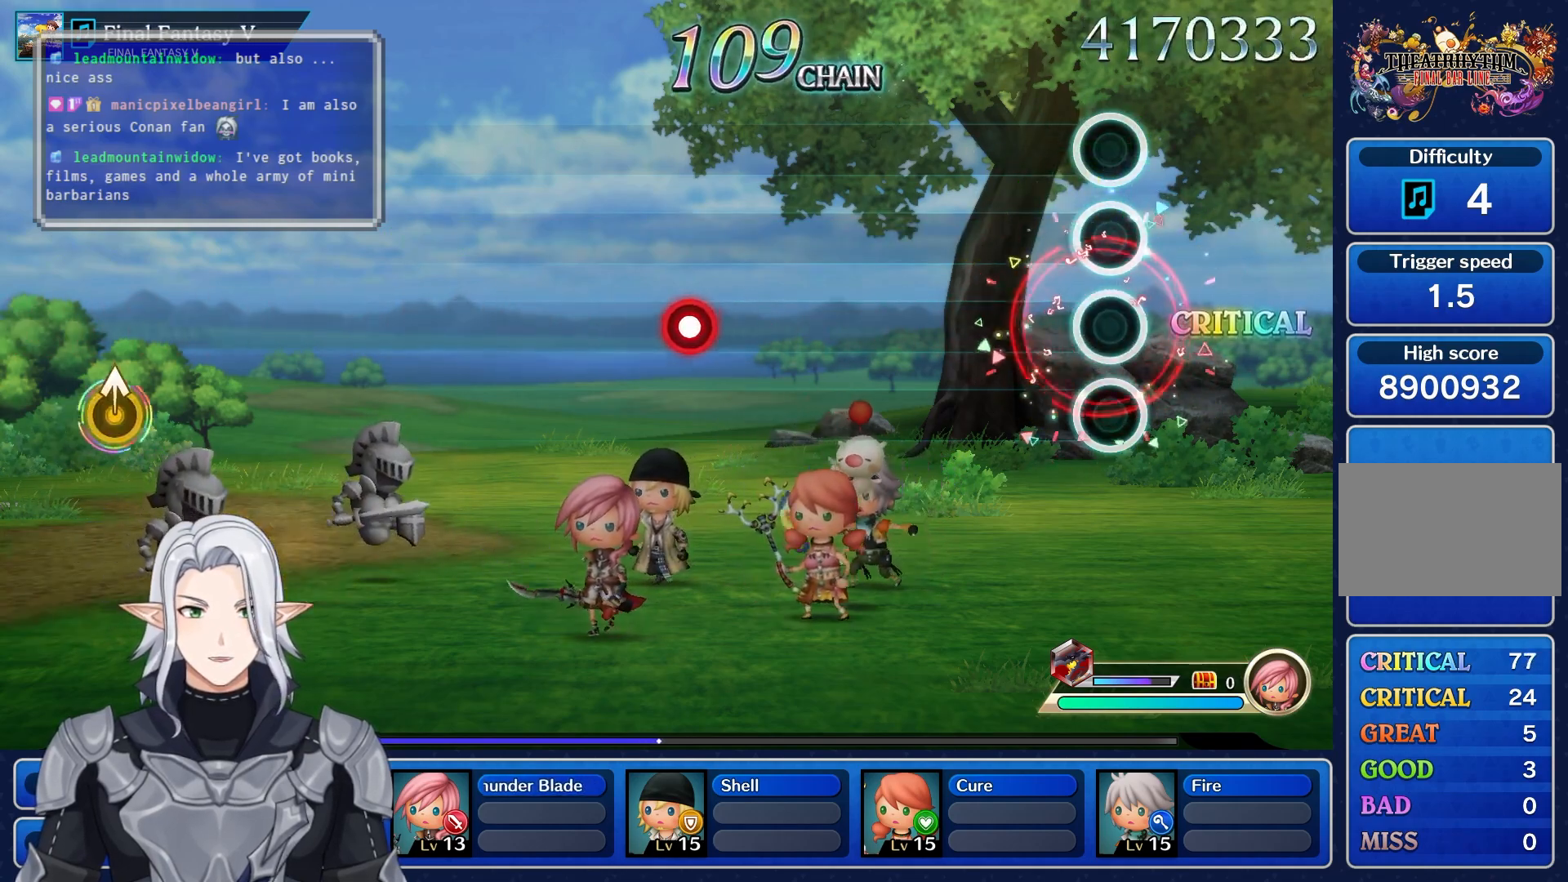
Gameplay with a controller (PlayStation layout); each line is a JSON object with the inputs held at the frame after it. "events" lists button and stick changes between this image and that frame as [ms after this image, input, new state], when the widget could be followed in between. Not read: CIRCLE CROSS DPAD_UP L3 R3 SQUARE TRIANGLE.
{"buttons": [], "left_stick": "center", "right_stick": "center", "events": []}
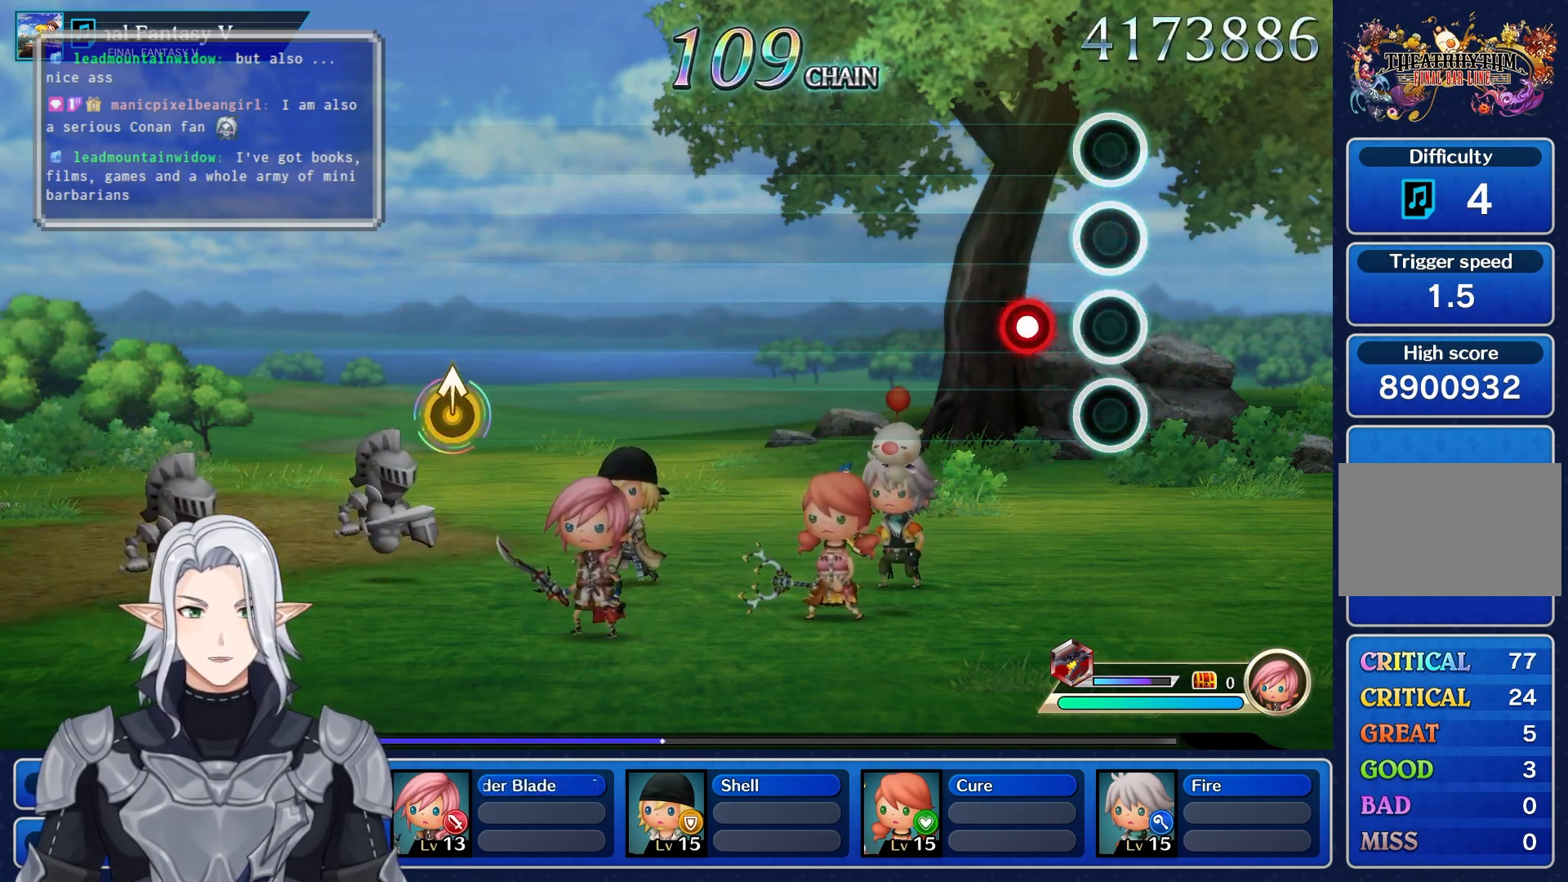
{"buttons": [], "left_stick": "center", "right_stick": "center", "events": [[150, "R1", "down"], [283, "R1", "up"]]}
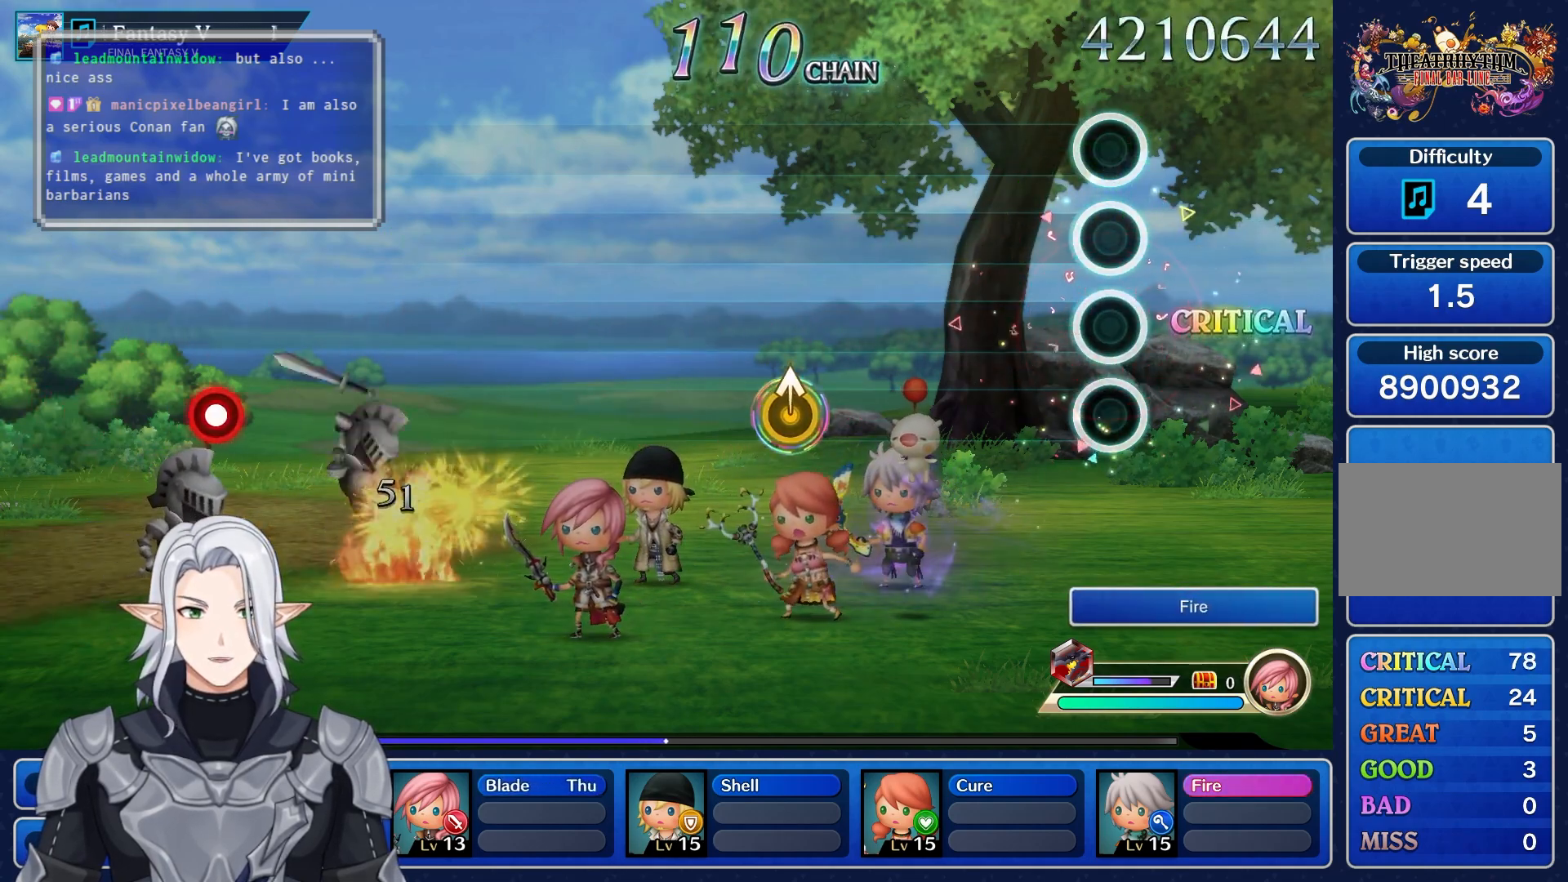
{"buttons": [], "left_stick": "up", "right_stick": "center", "events": [[500, "left_stick", "up"]]}
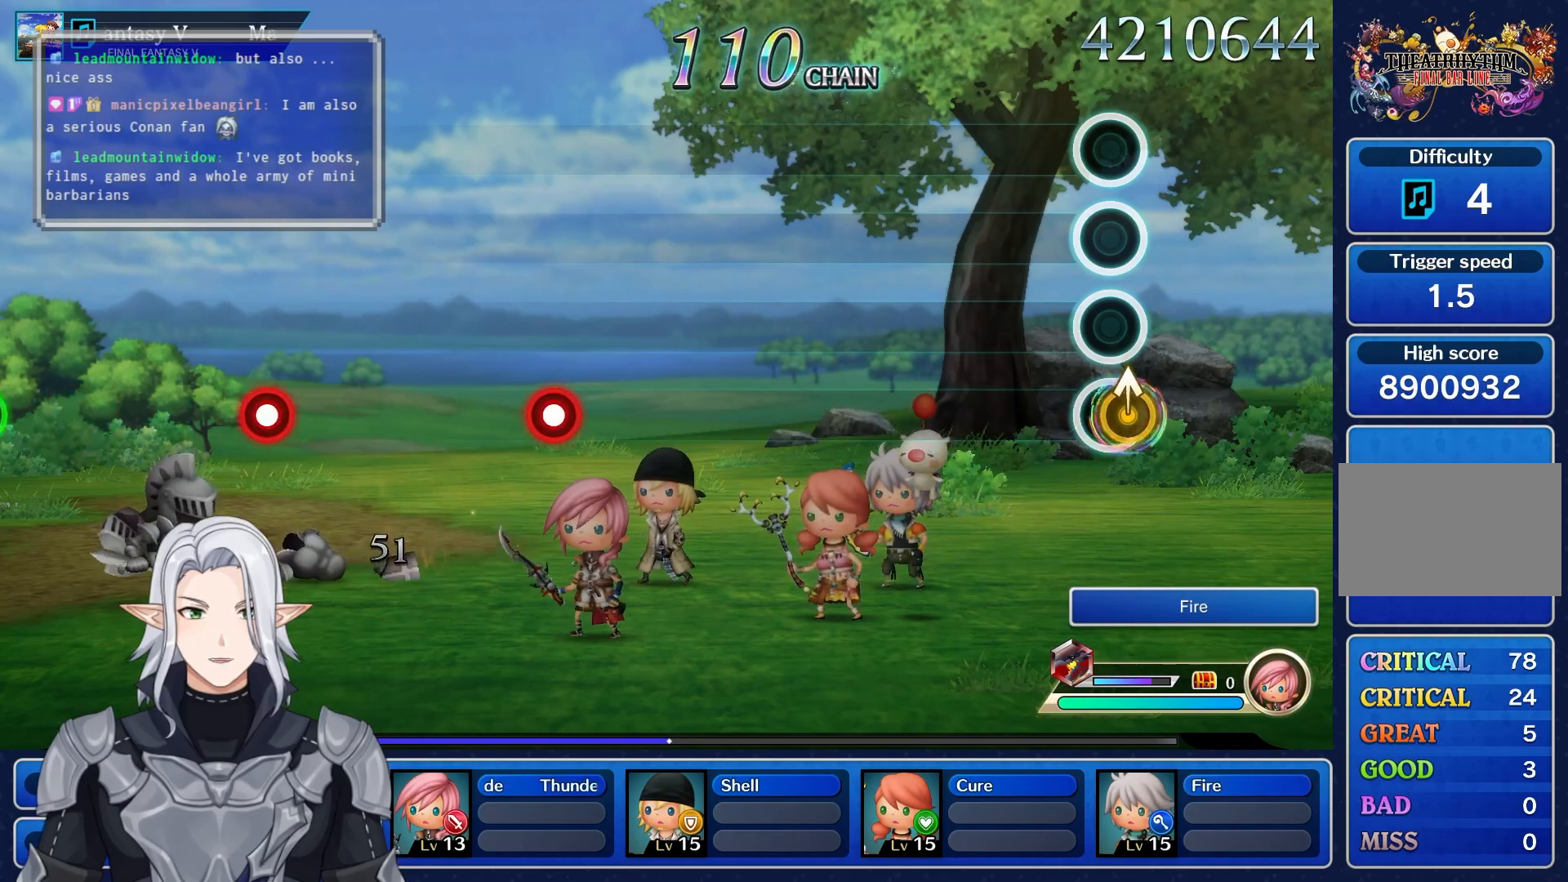
{"buttons": [], "left_stick": "center", "right_stick": "center", "events": [[183, "left_stick", "center"]]}
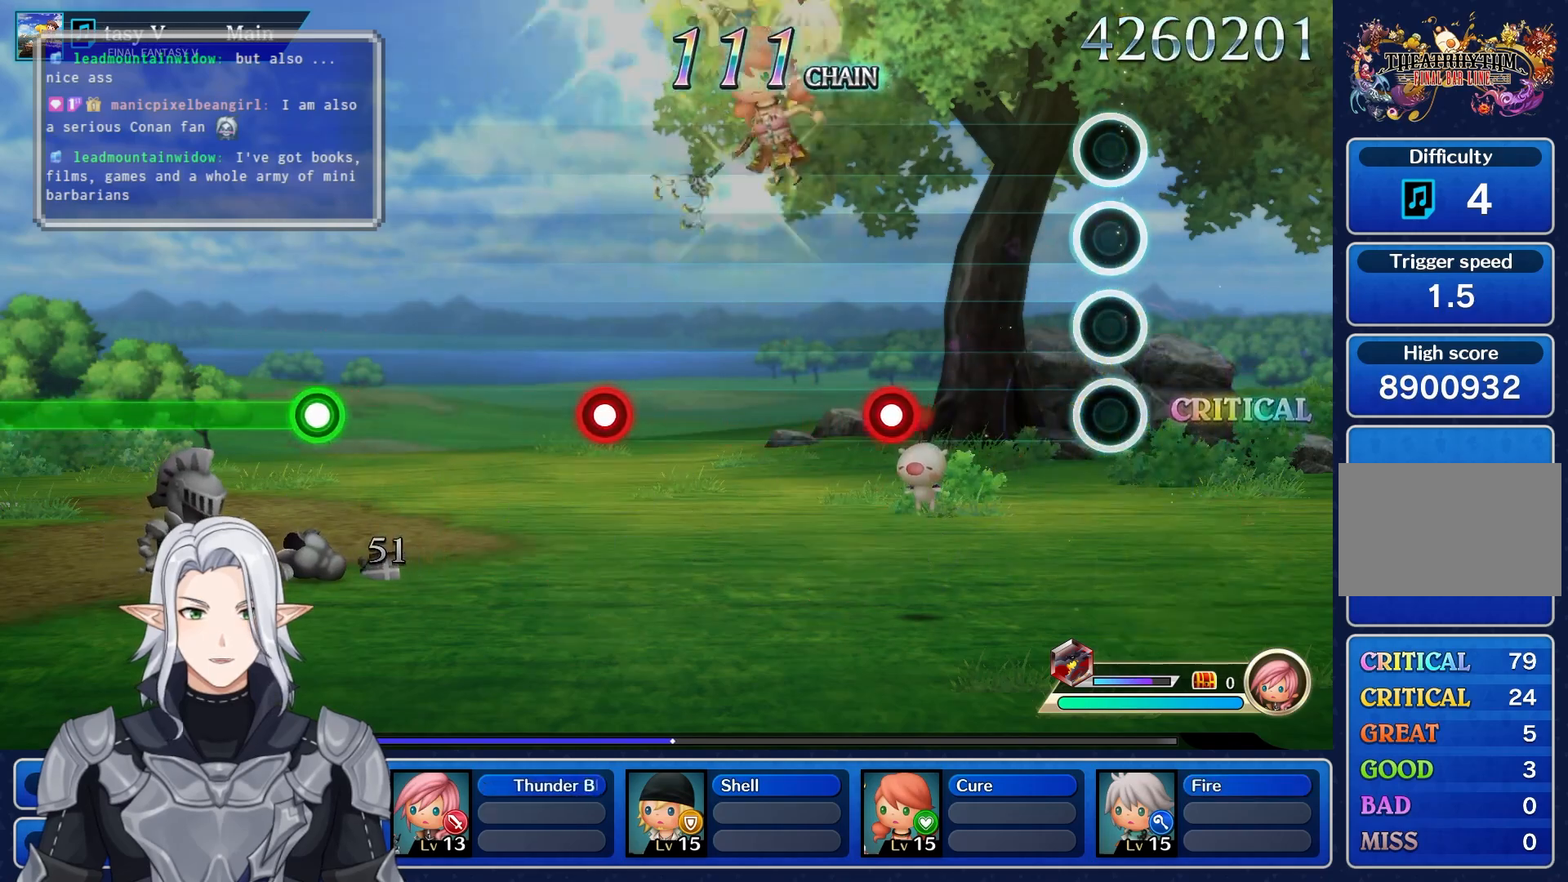
{"buttons": [], "left_stick": "center", "right_stick": "center", "events": [[350, "R1", "down"], [483, "R1", "up"]]}
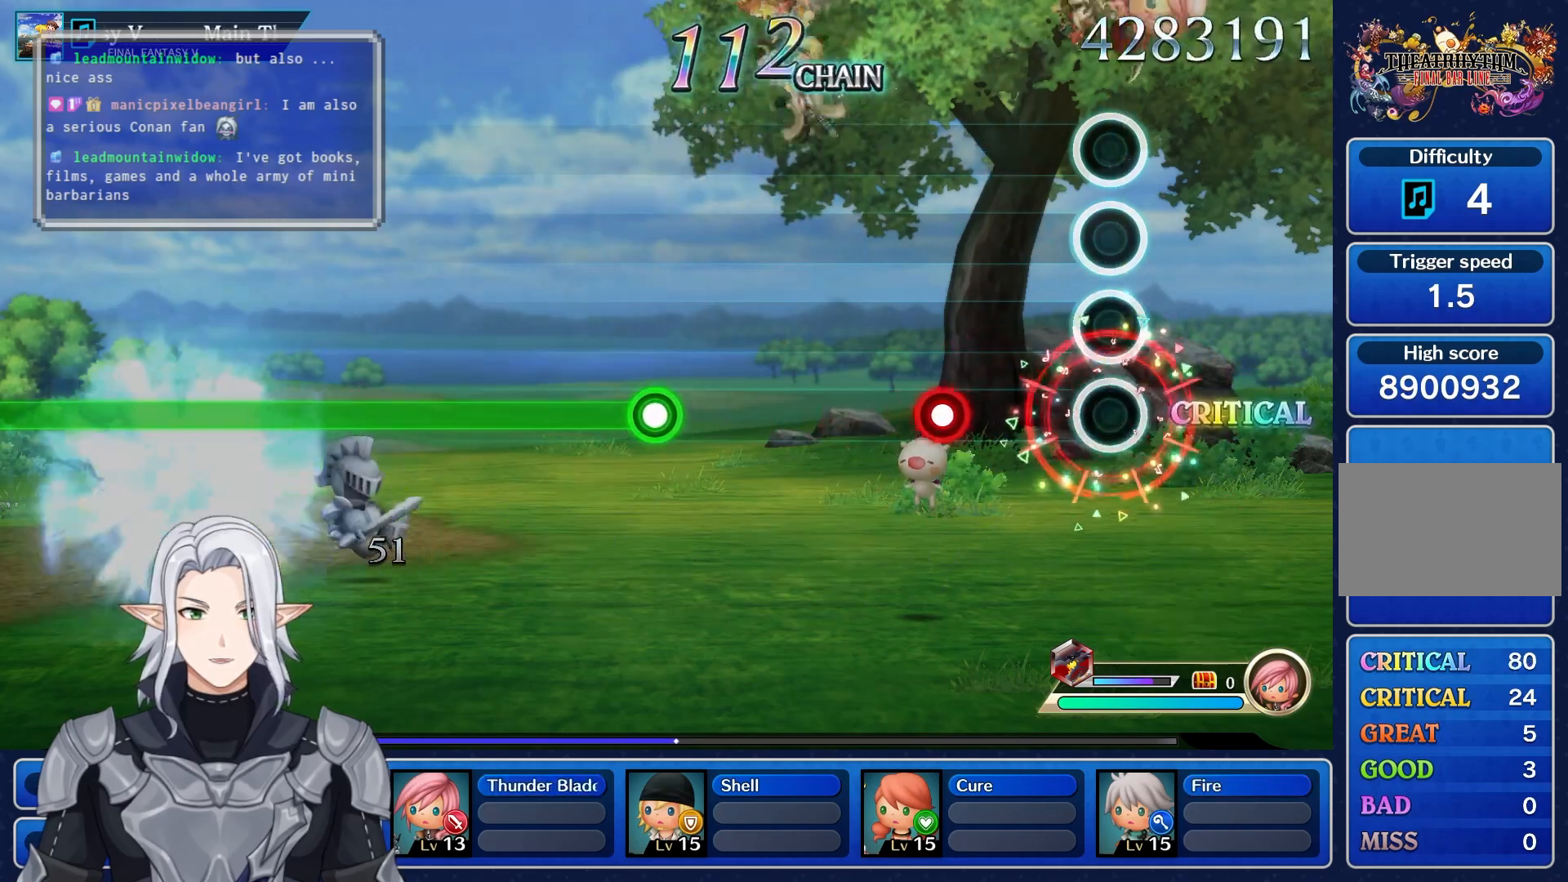
{"buttons": [], "left_stick": "center", "right_stick": "center", "events": [[250, "L1", "down"], [400, "L1", "up"]]}
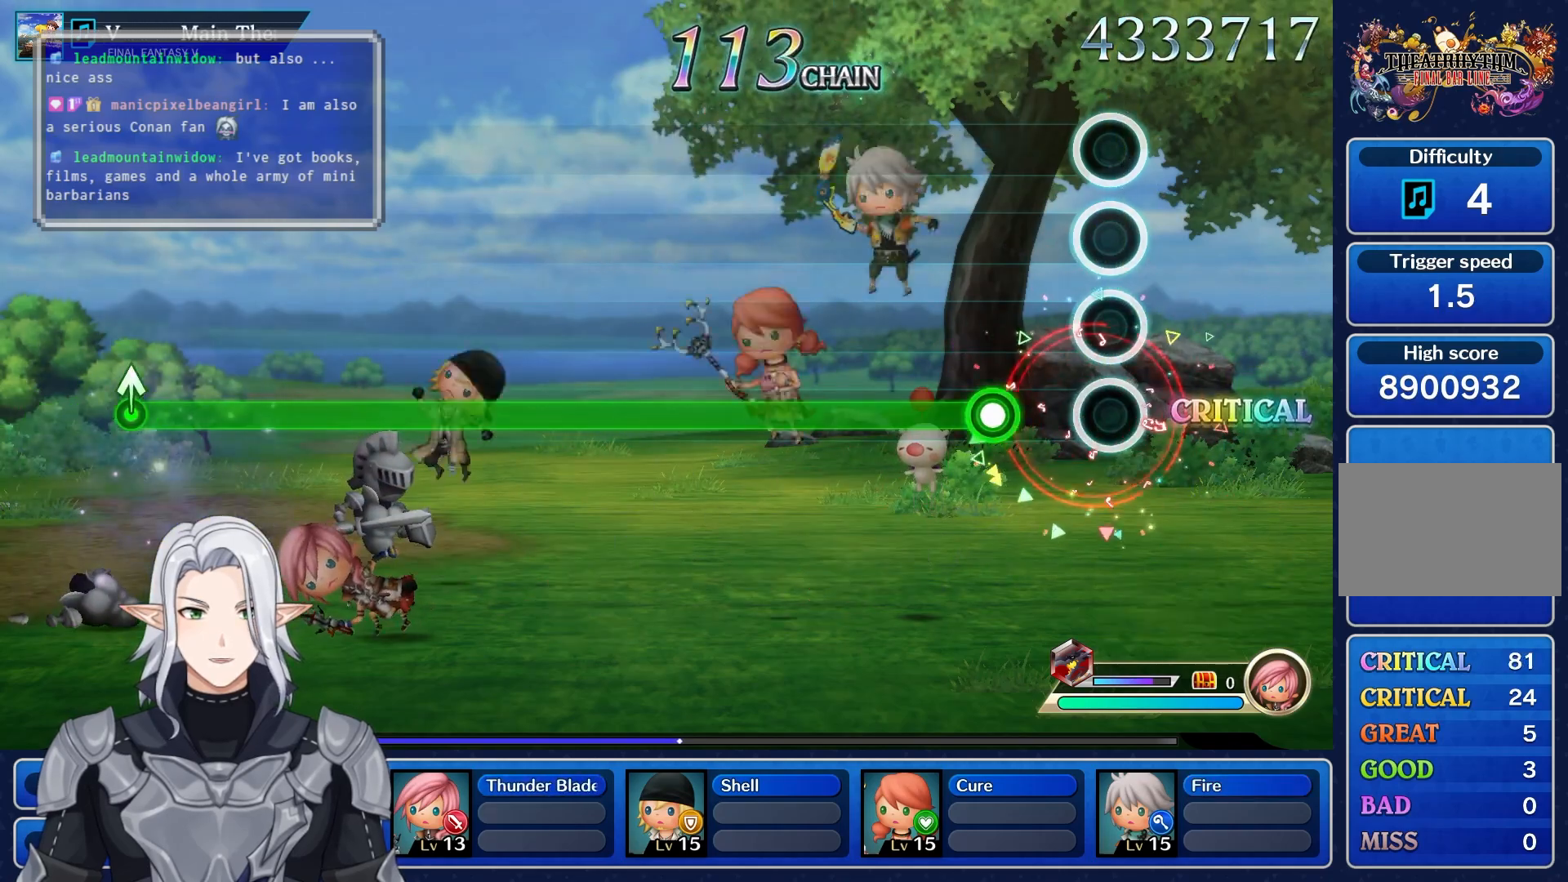
{"buttons": ["R1"], "left_stick": "center", "right_stick": "center", "events": [[167, "R1", "down"]]}
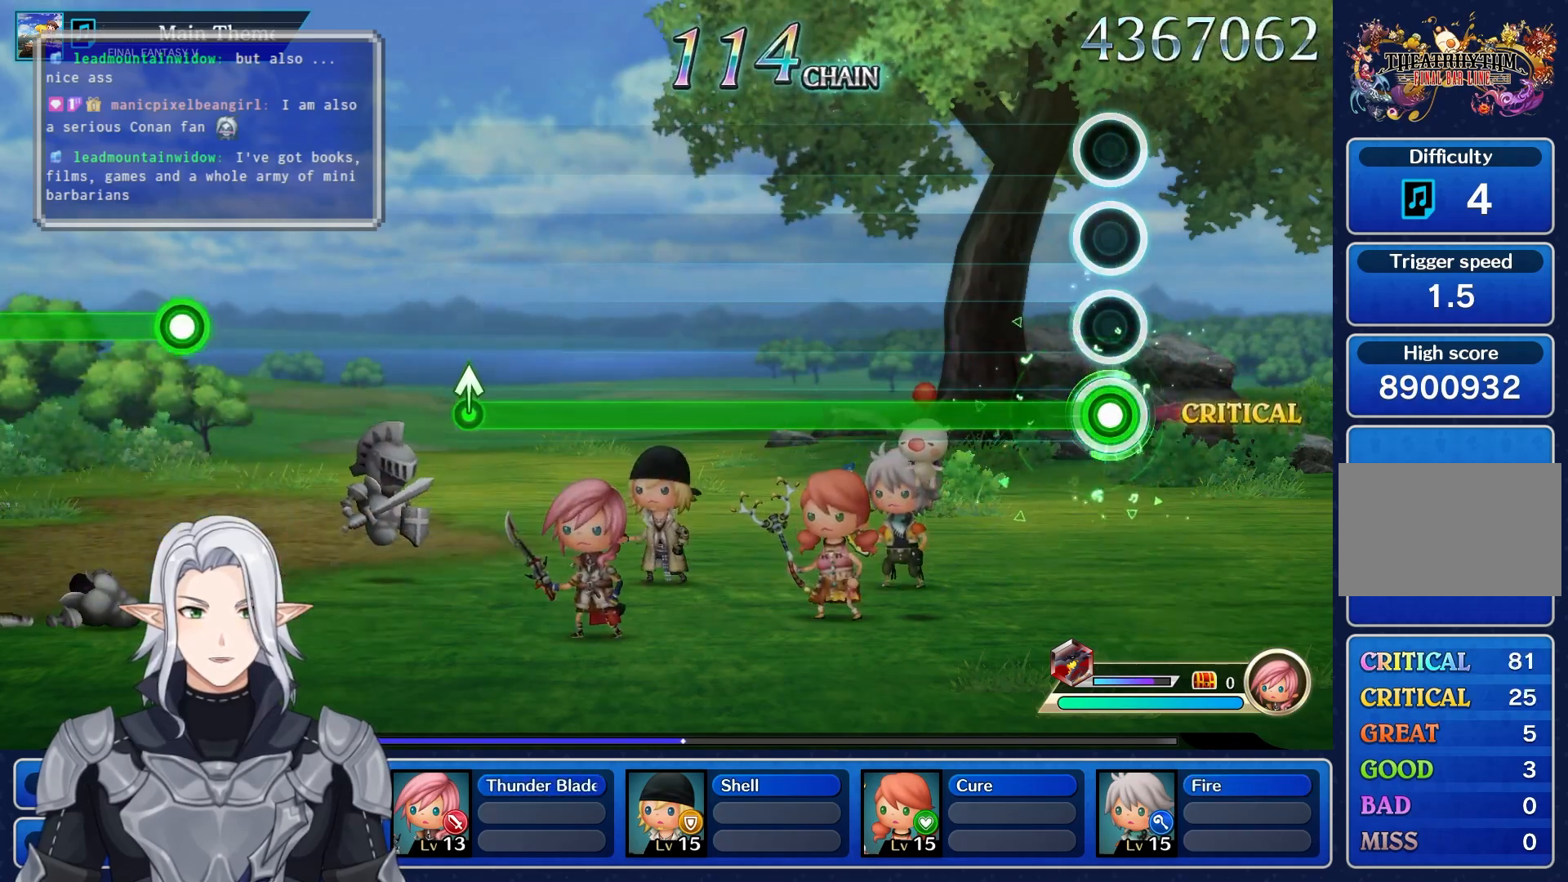
{"buttons": ["R1"], "left_stick": "center", "right_stick": "center", "events": []}
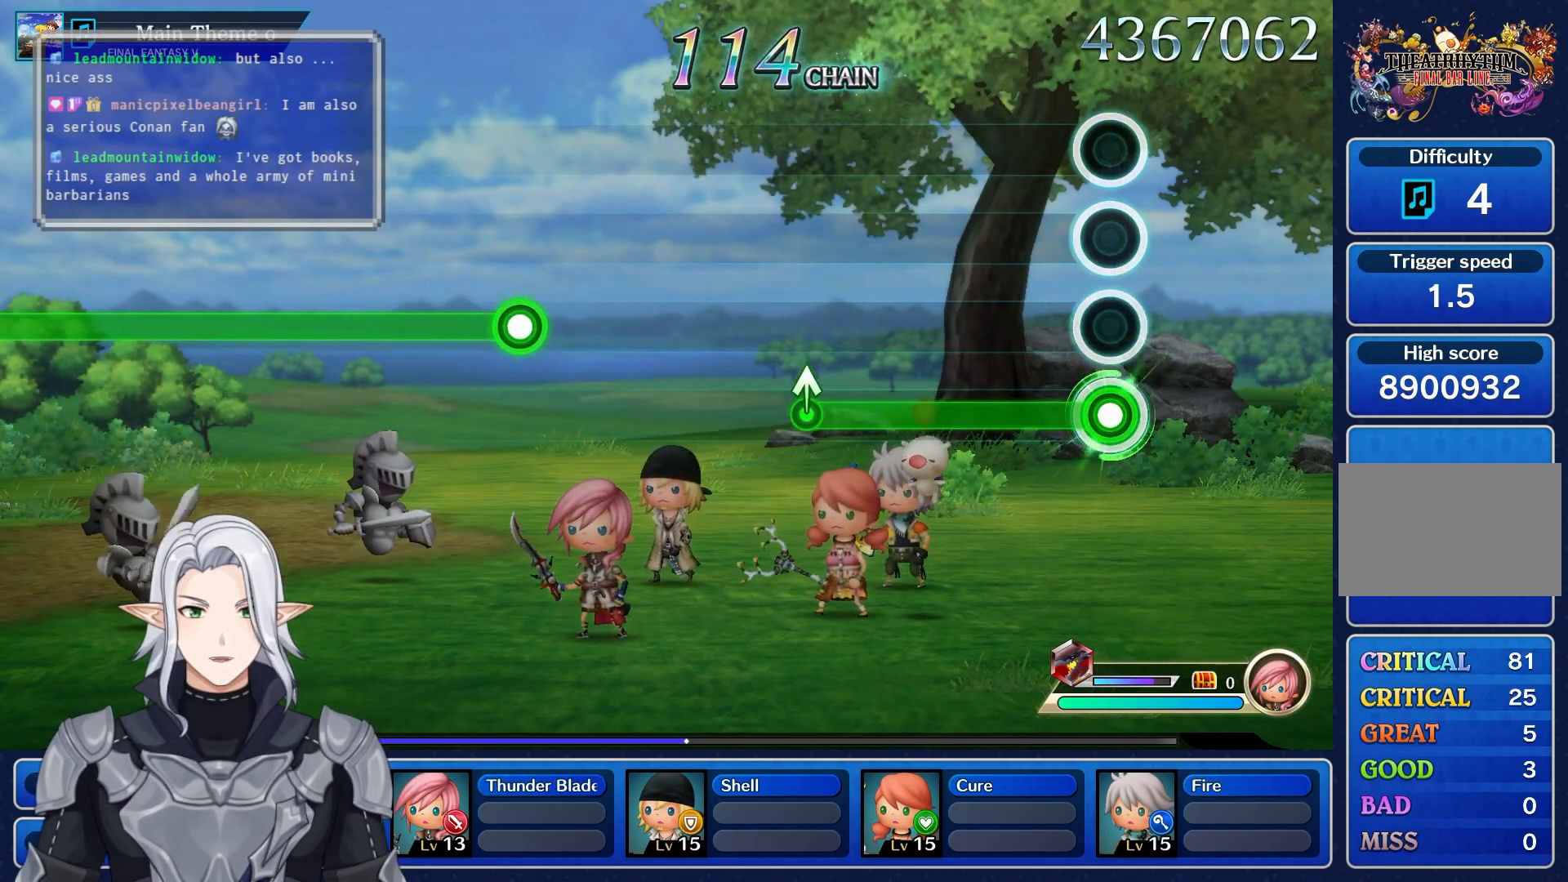
{"buttons": ["R1"], "left_stick": "up", "right_stick": "center", "events": [[483, "left_stick", "up"]]}
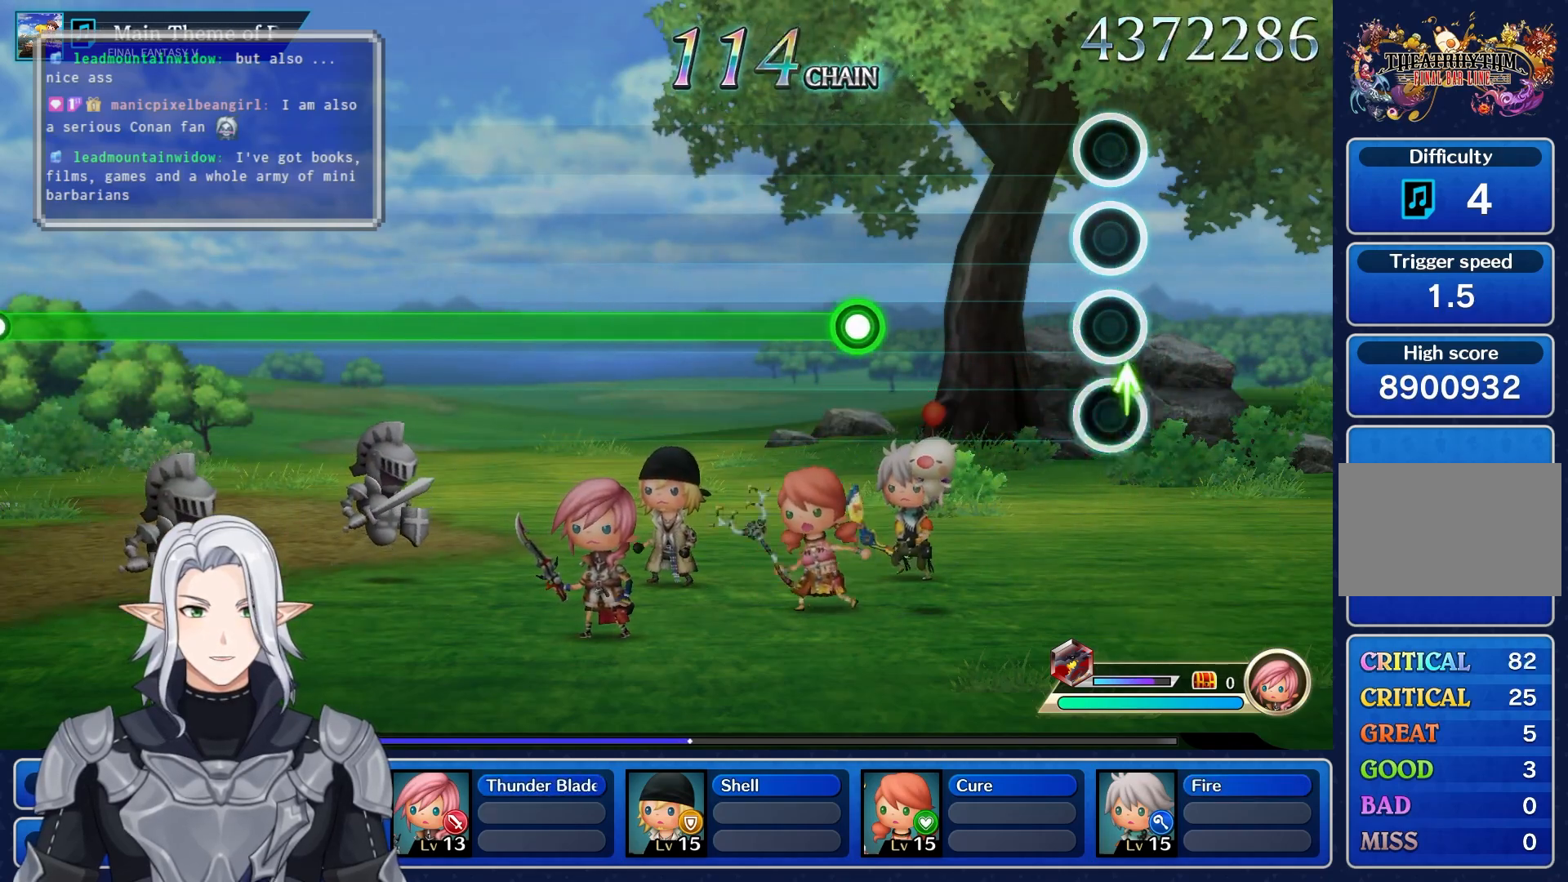
{"buttons": ["R1"], "left_stick": "center", "right_stick": "center", "events": [[67, "R1", "up"], [150, "left_stick", "center"], [350, "R1", "down"]]}
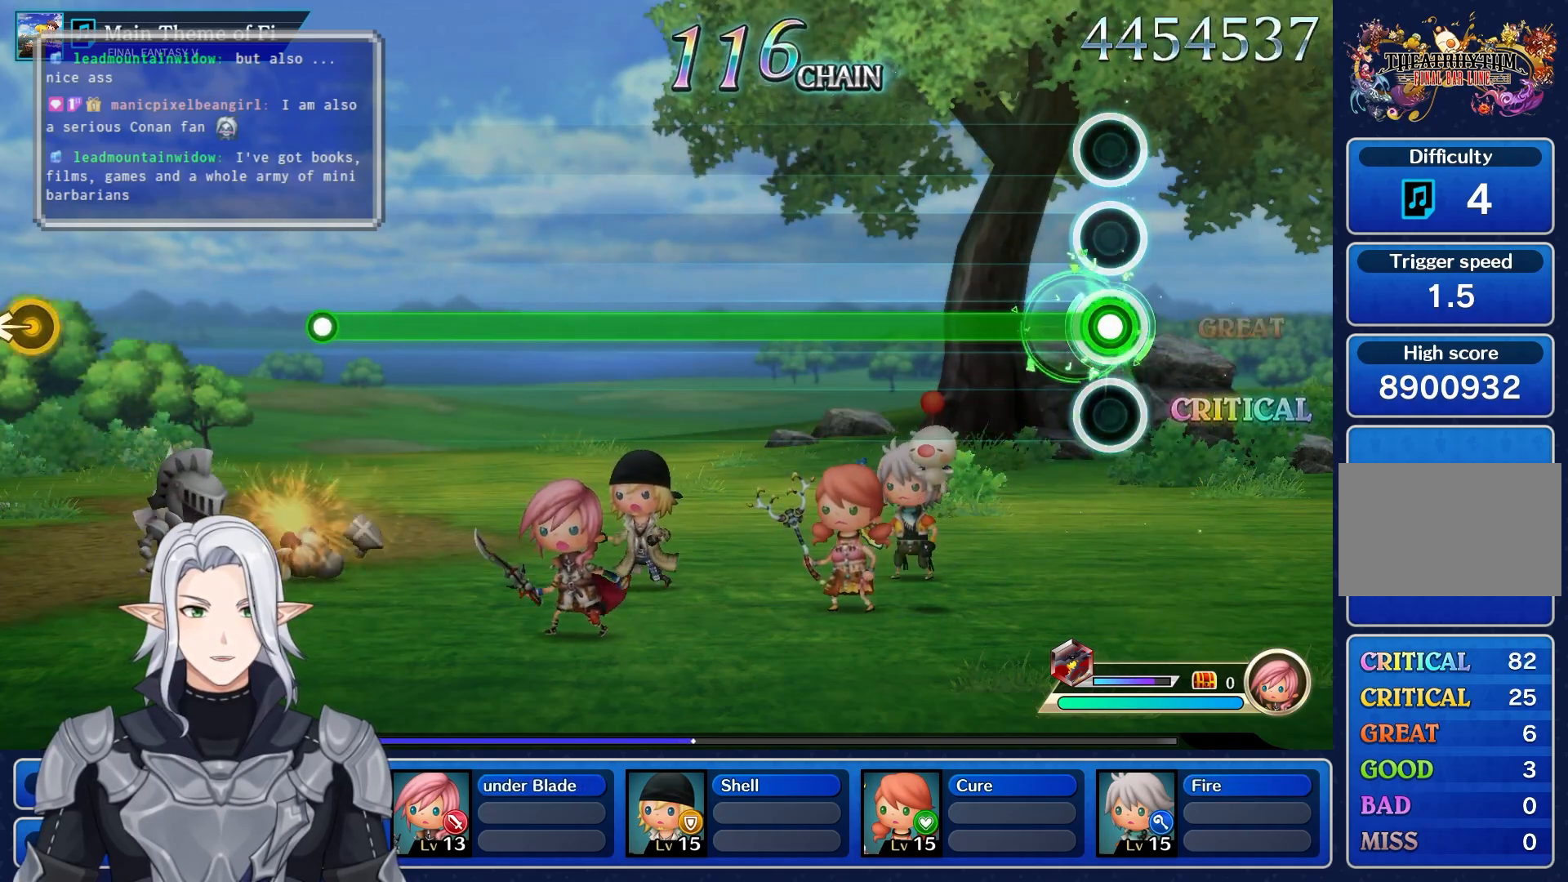
{"buttons": ["R1"], "left_stick": "center", "right_stick": "center", "events": []}
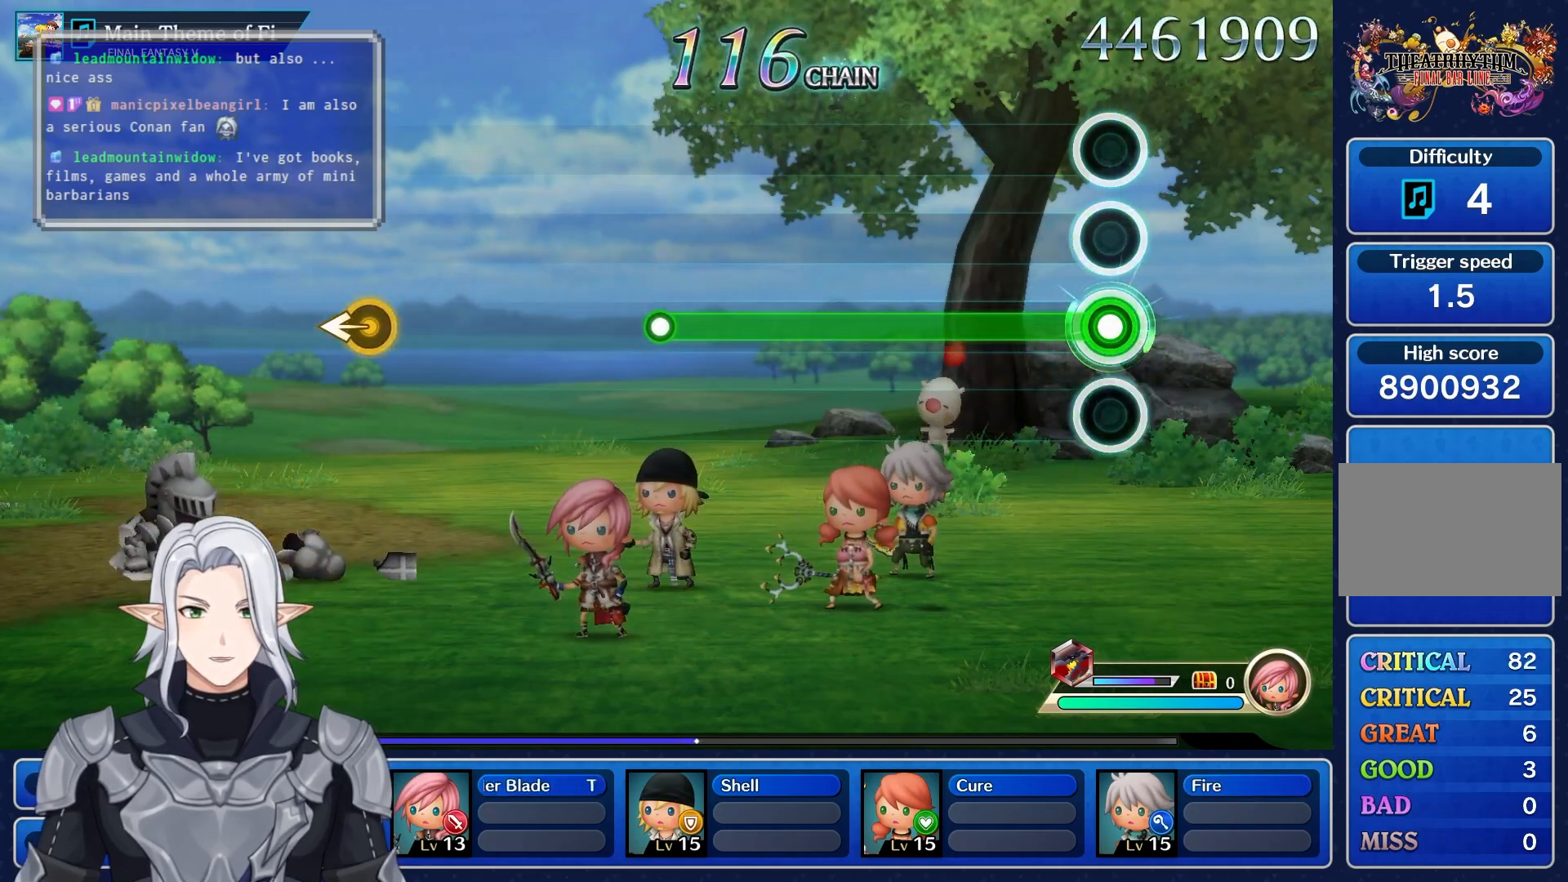
{"buttons": ["R1"], "left_stick": "center", "right_stick": "center", "events": []}
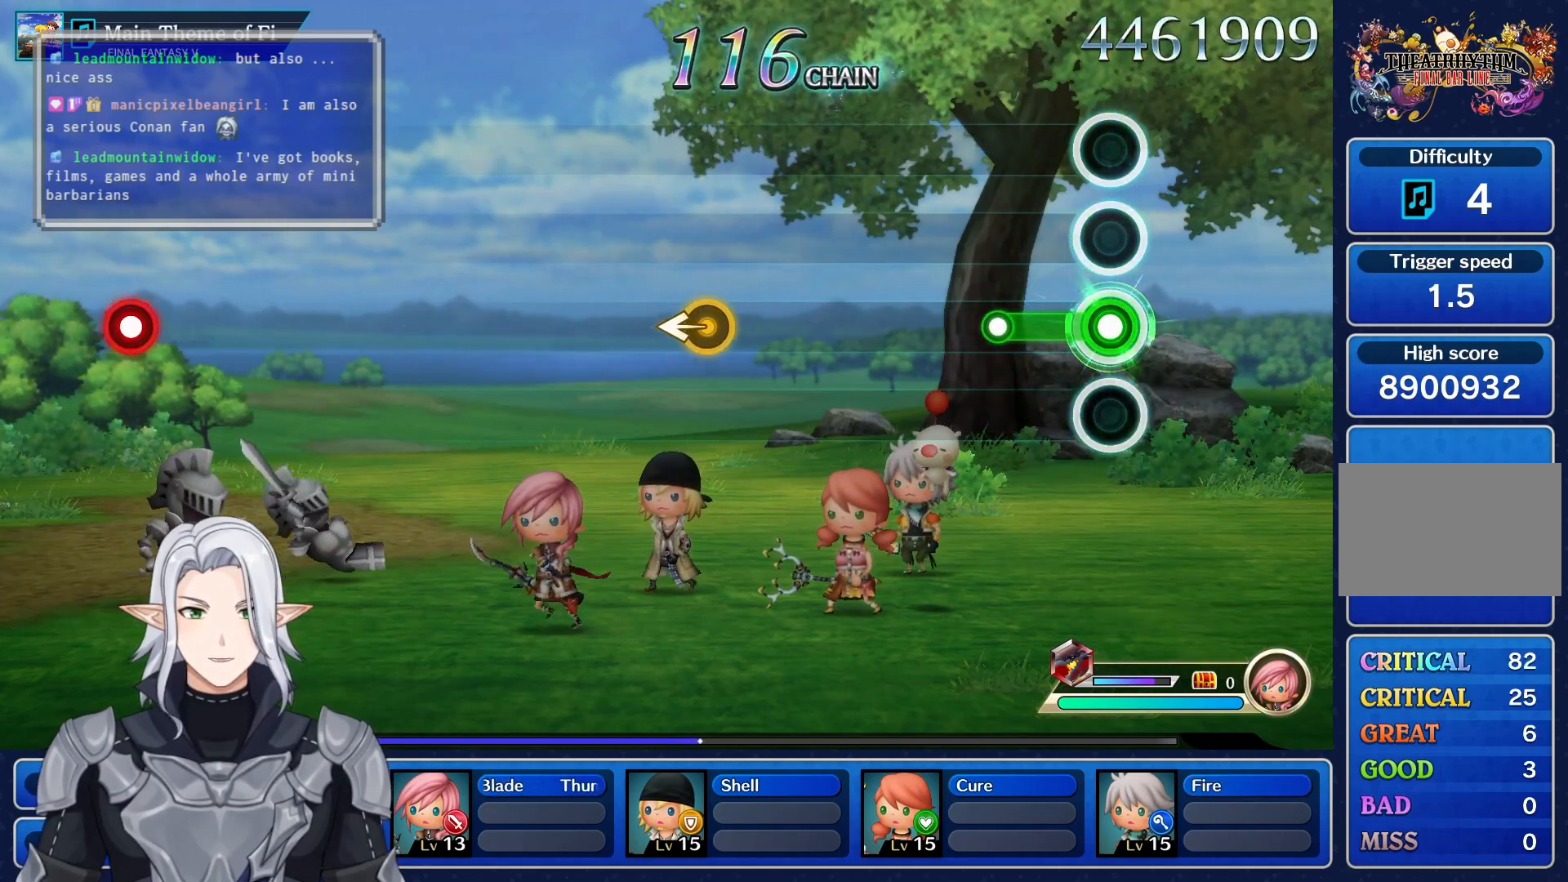
{"buttons": [], "left_stick": "center", "right_stick": "center", "events": [[183, "R1", "up"]]}
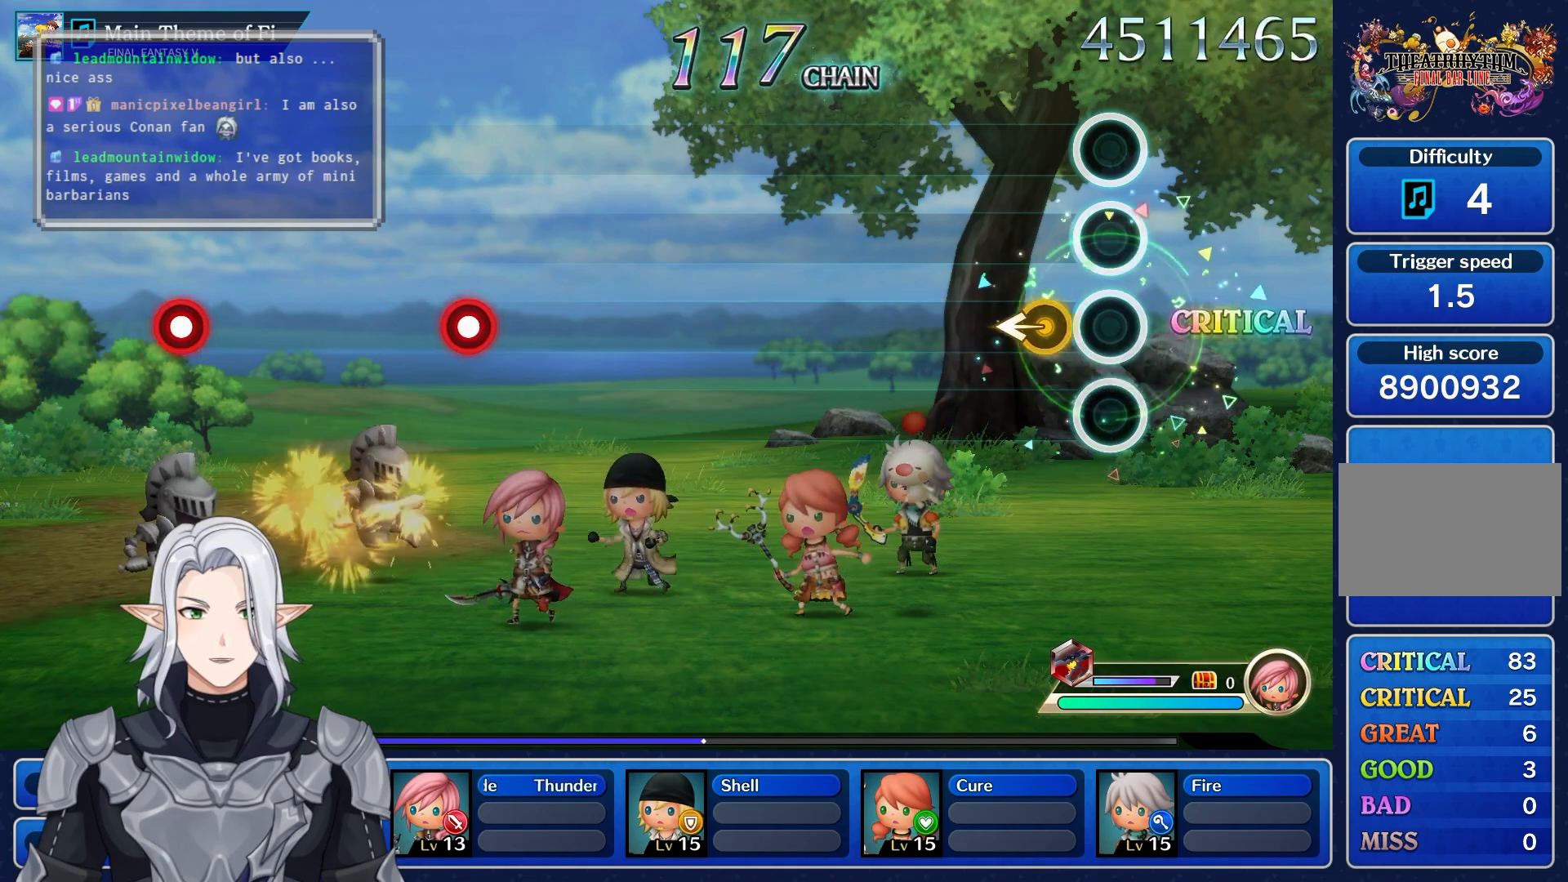
{"buttons": [], "left_stick": "center", "right_stick": "center", "events": [[133, "left_stick", "left"], [333, "left_stick", "center"]]}
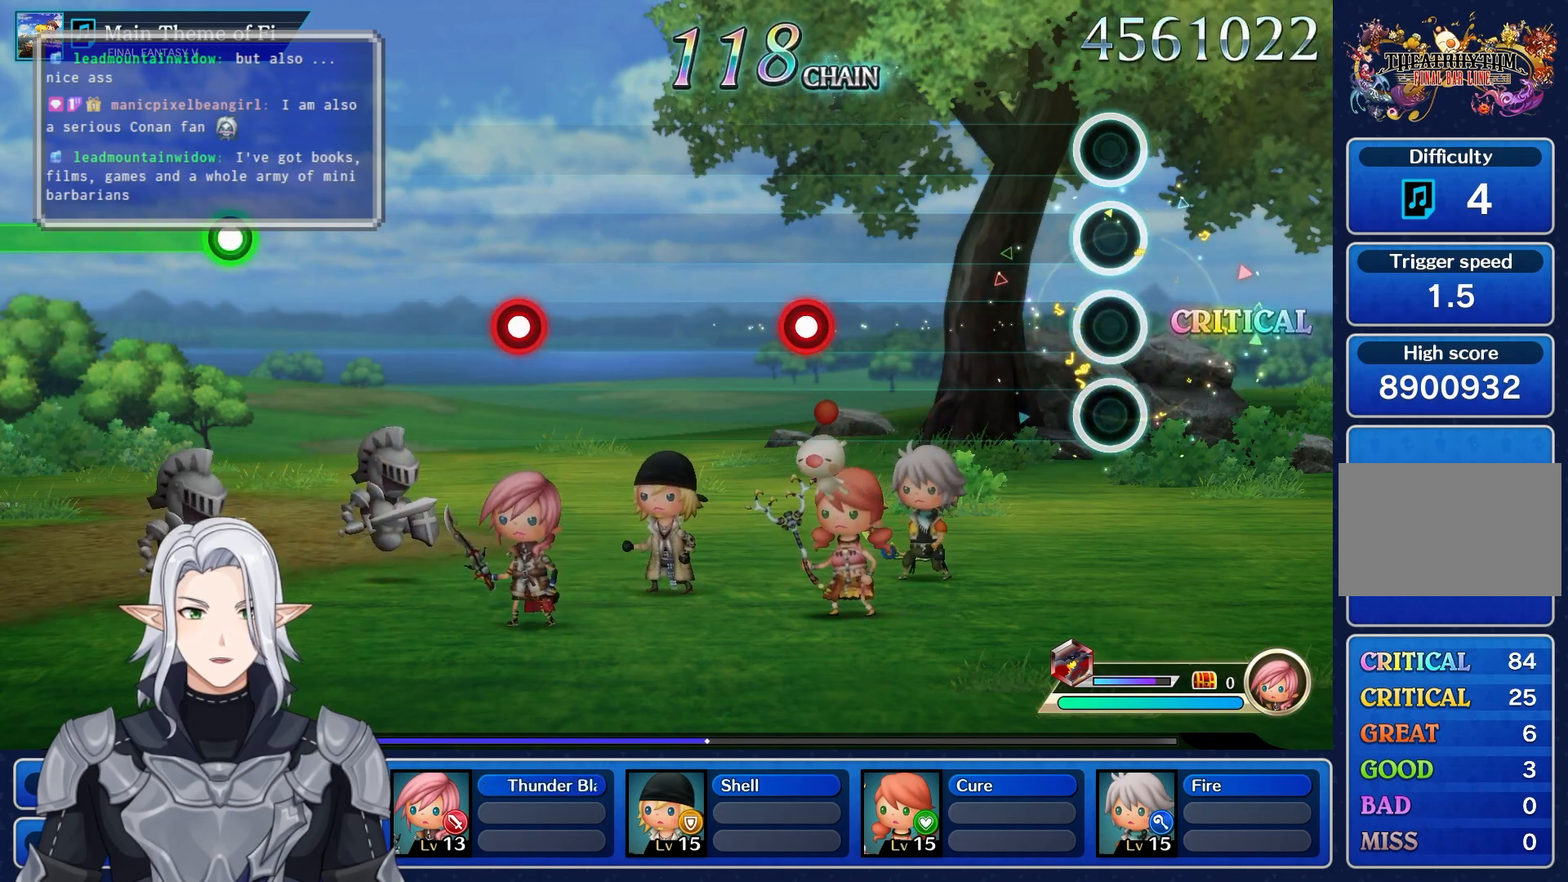
{"buttons": ["R1"], "left_stick": "center", "right_stick": "center", "events": [[433, "R1", "down"]]}
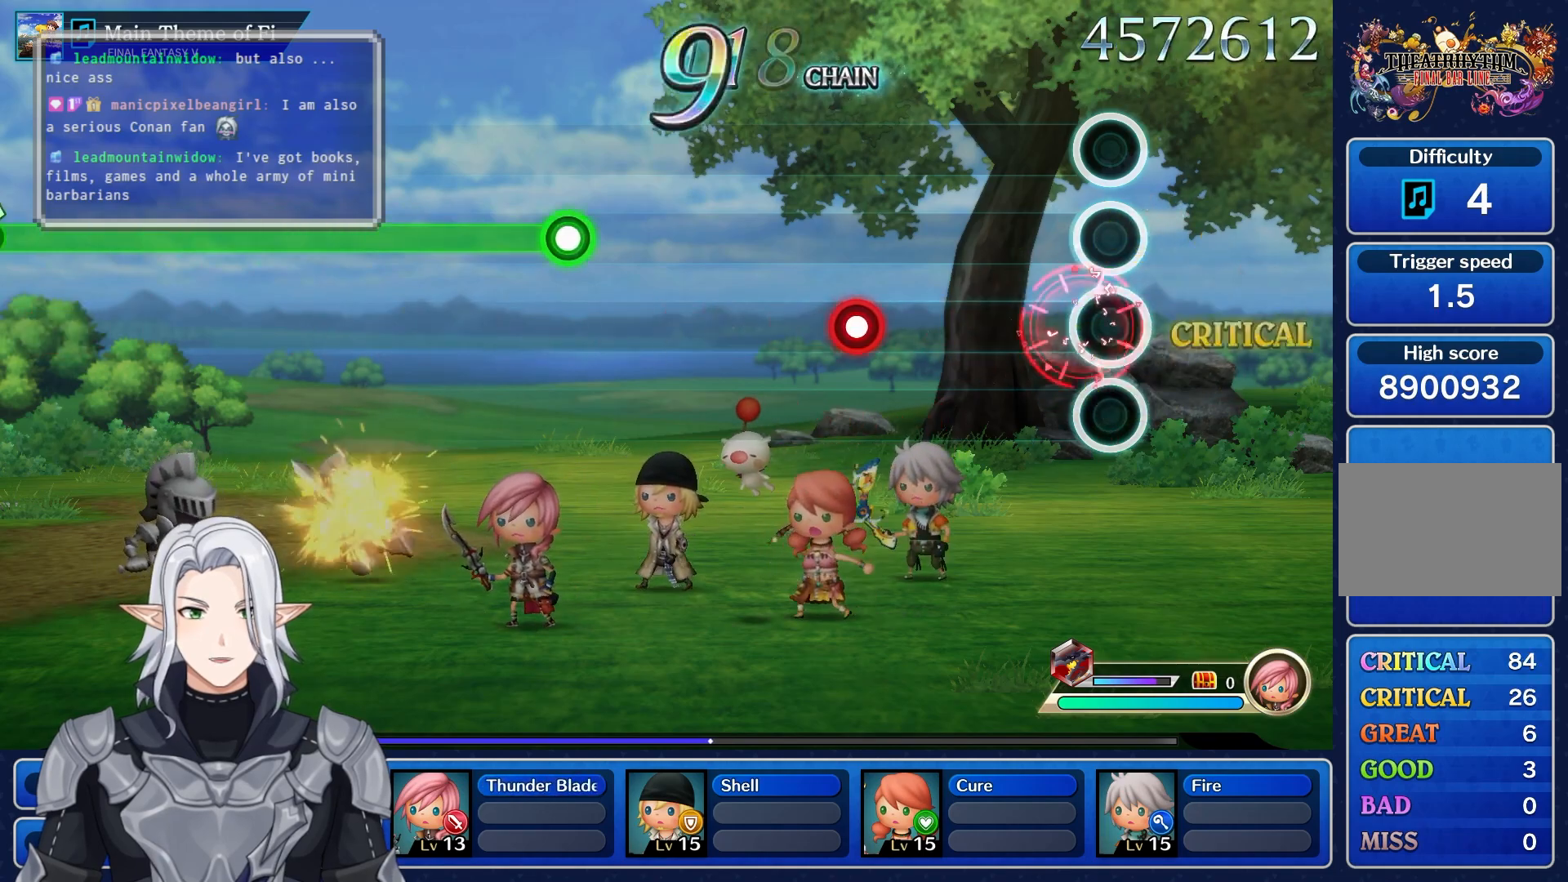
{"buttons": ["L1"], "left_stick": "center", "right_stick": "center", "events": [[100, "R1", "up"], [383, "L1", "down"]]}
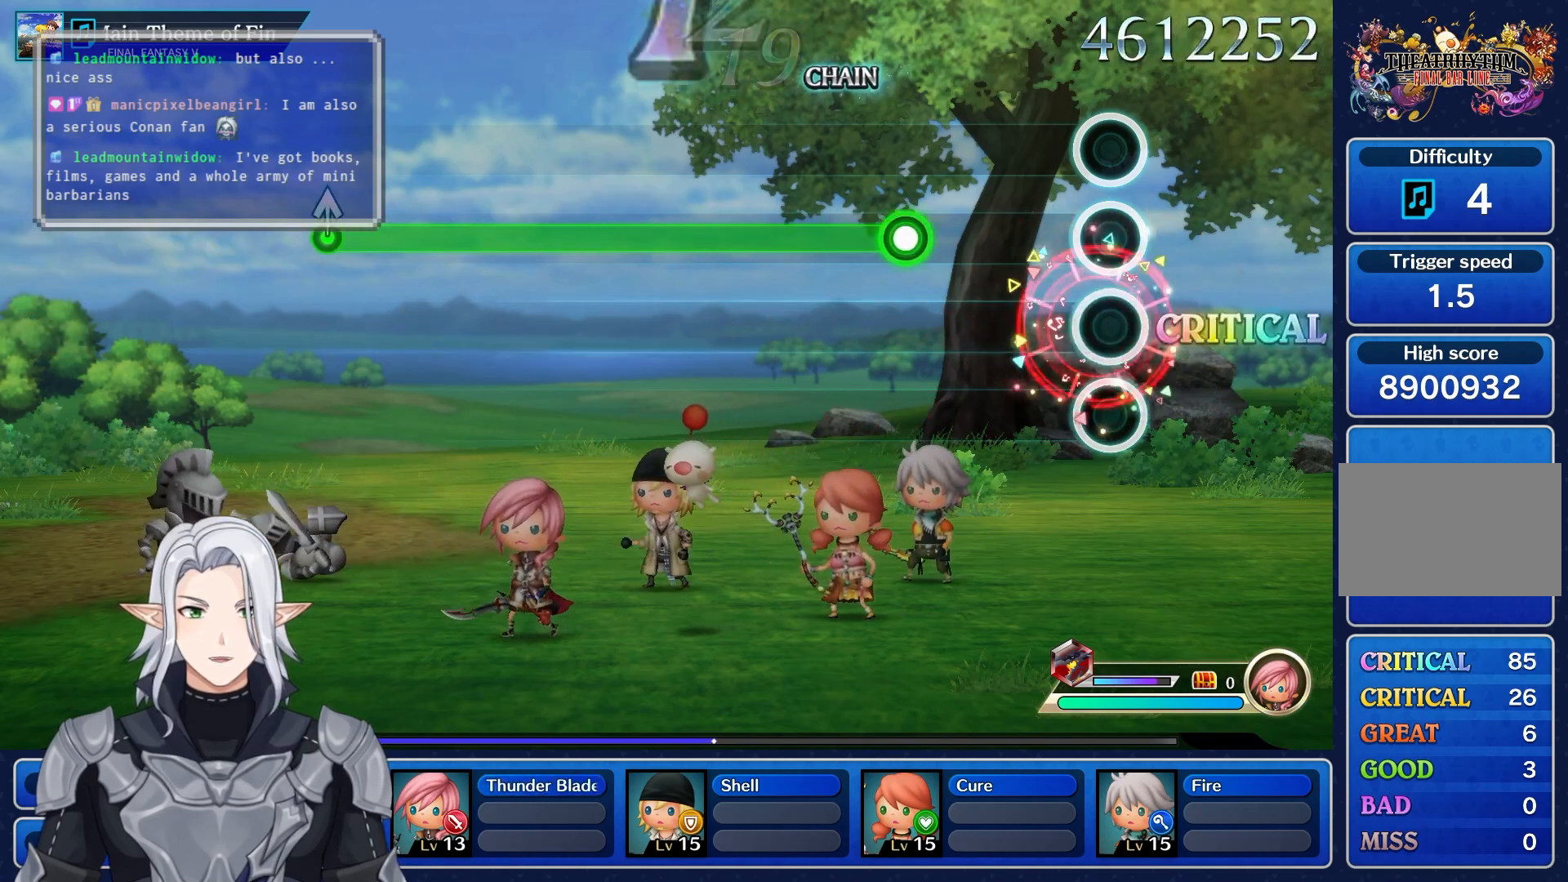
{"buttons": ["R1"], "left_stick": "center", "right_stick": "center", "events": [[17, "L1", "up"], [333, "R1", "down"]]}
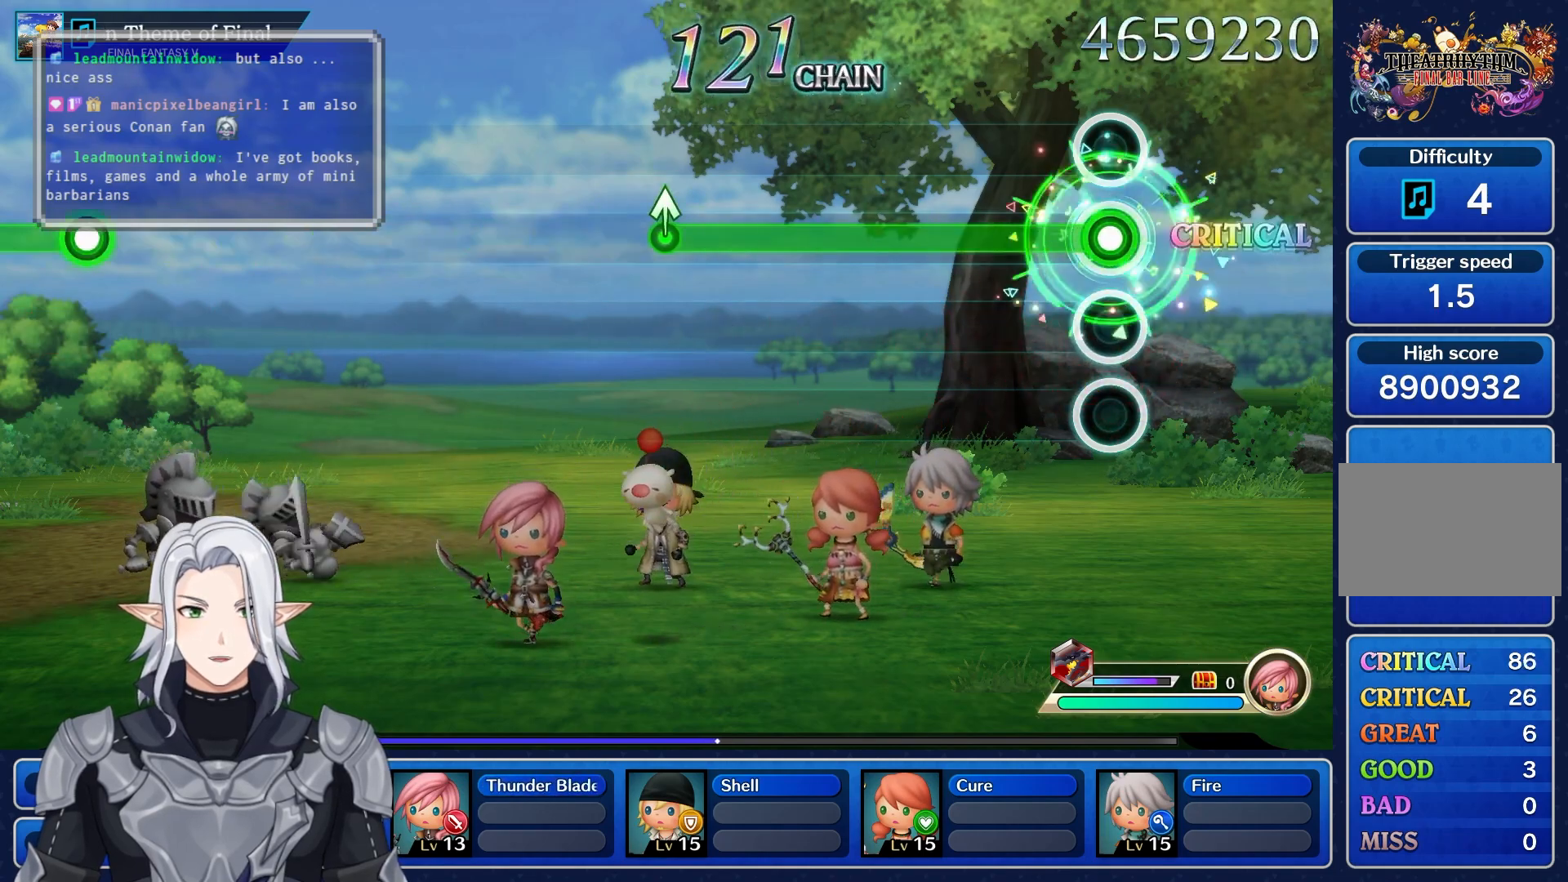
{"buttons": ["R1"], "left_stick": "center", "right_stick": "center", "events": []}
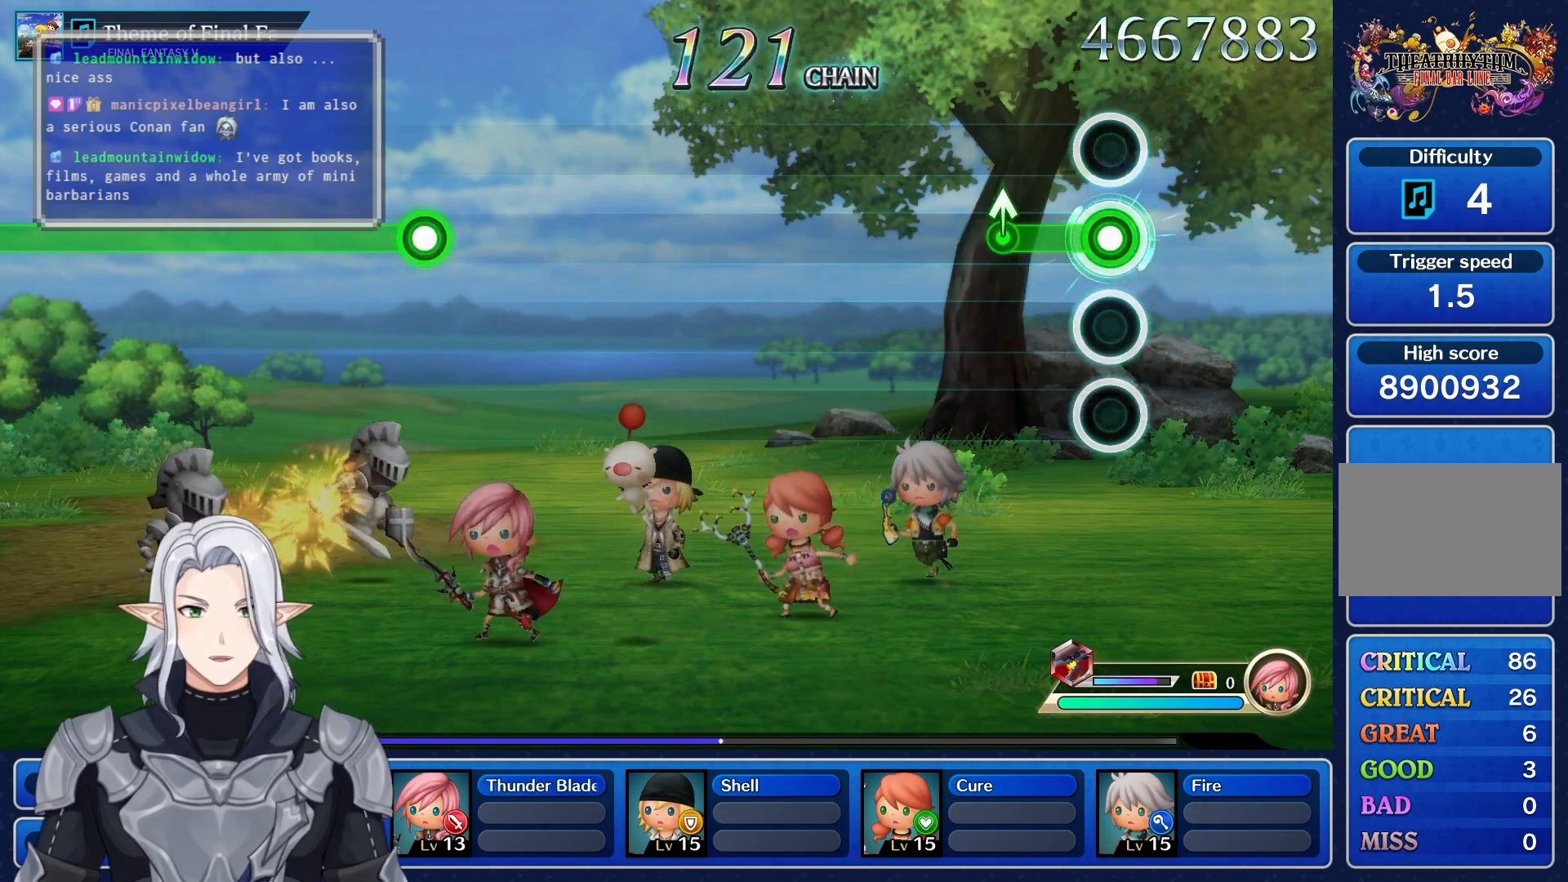
{"buttons": [], "left_stick": "center", "right_stick": "center", "events": [[133, "left_stick", "up"], [300, "R1", "up"], [367, "left_stick", "center"]]}
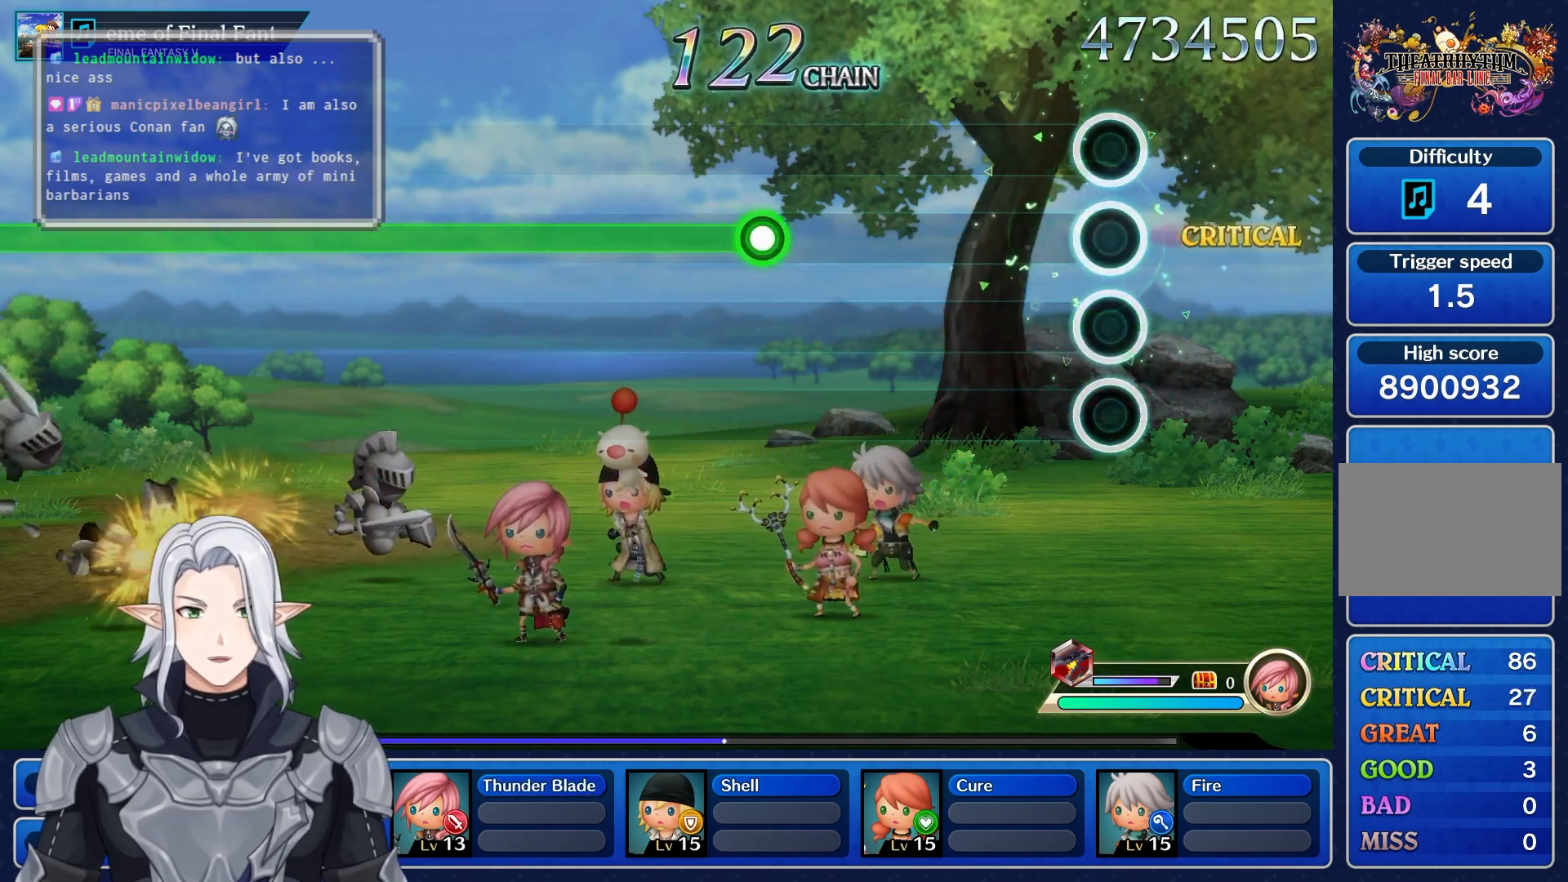
{"buttons": ["R1"], "left_stick": "center", "right_stick": "center", "events": [[500, "R1", "down"]]}
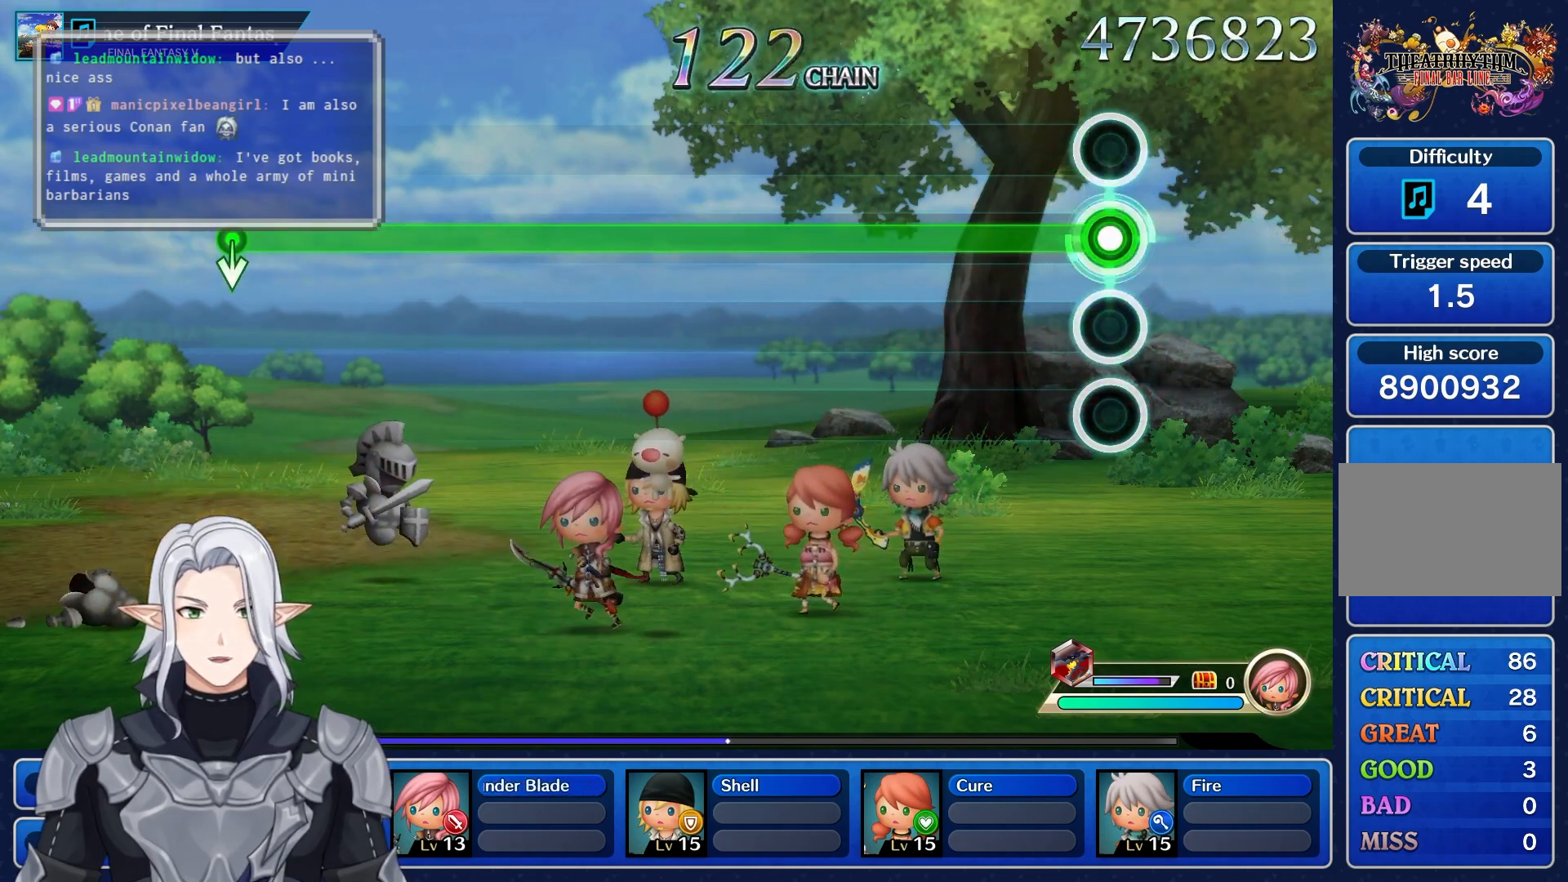
{"buttons": ["R1"], "left_stick": "center", "right_stick": "center", "events": []}
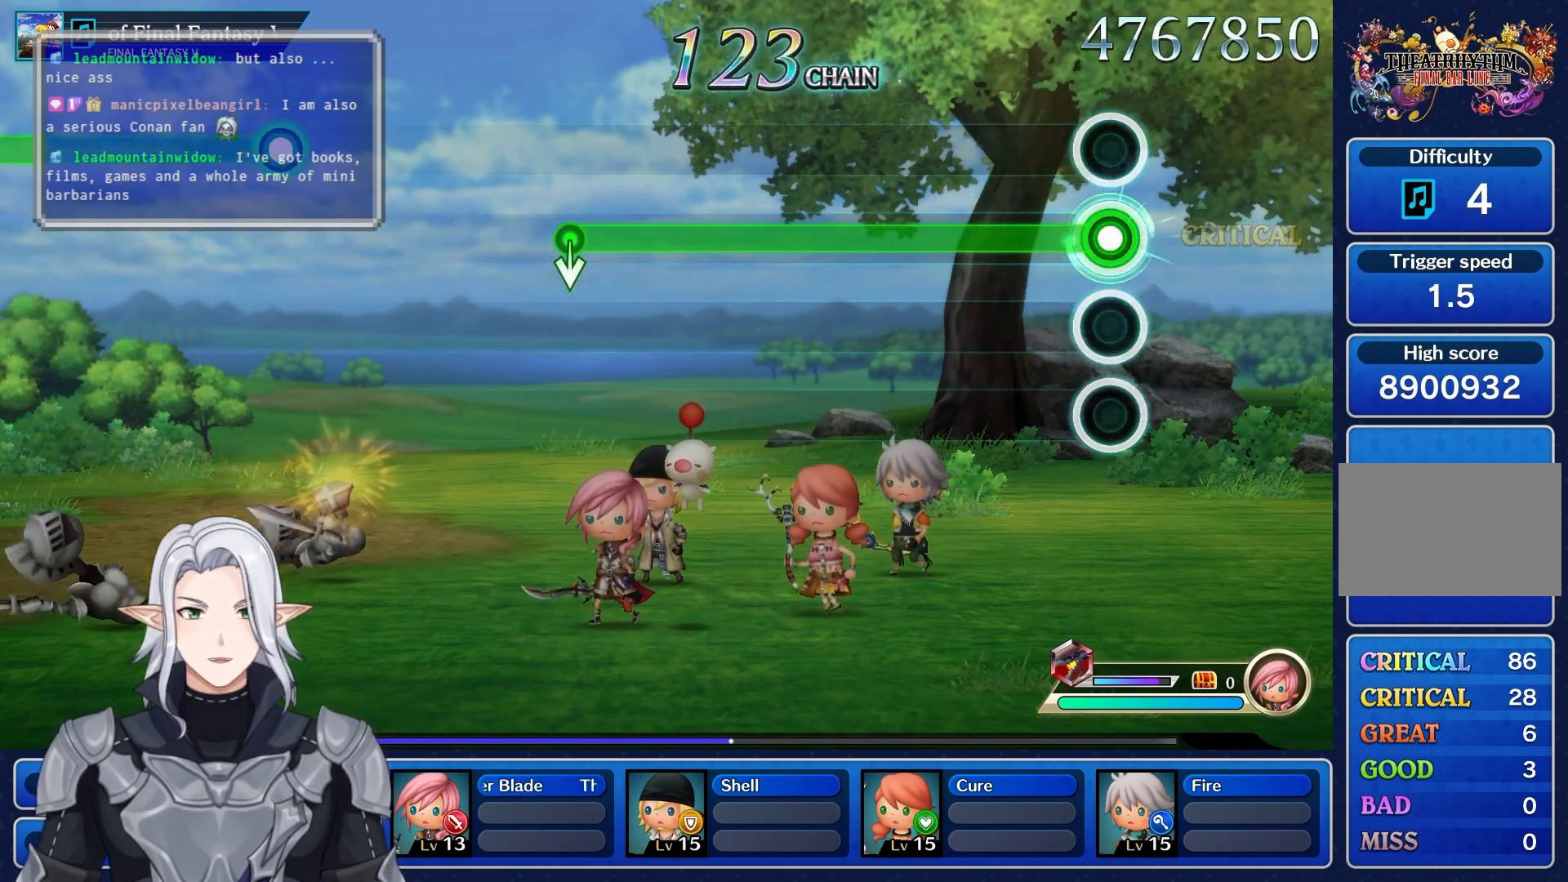
{"buttons": ["R1"], "left_stick": "center", "right_stick": "center", "events": []}
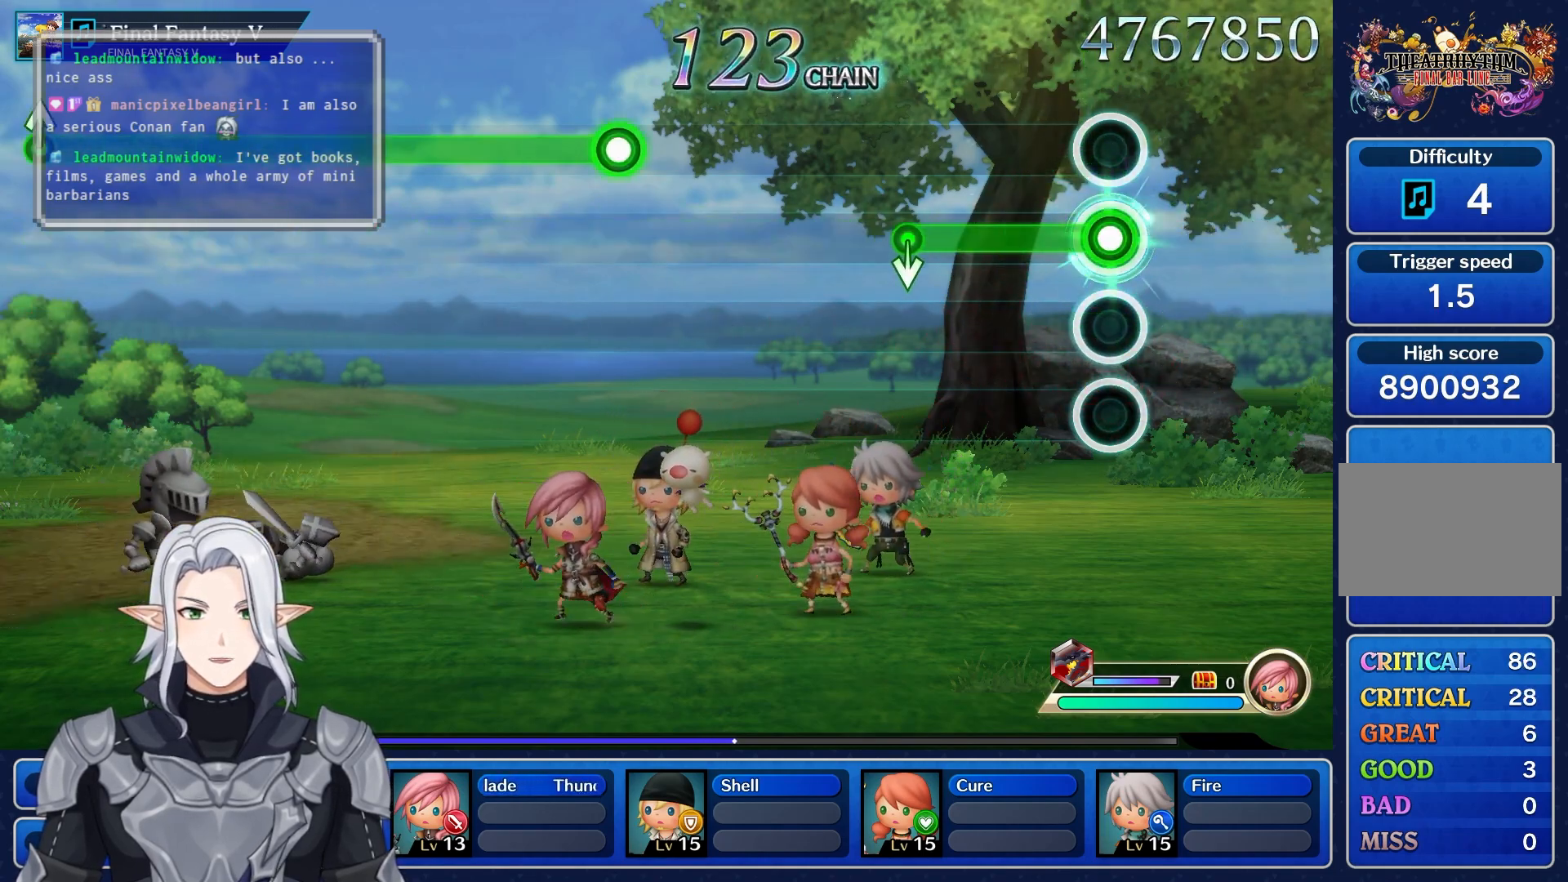
{"buttons": [], "left_stick": "center", "right_stick": "center", "events": [[417, "R1", "up"]]}
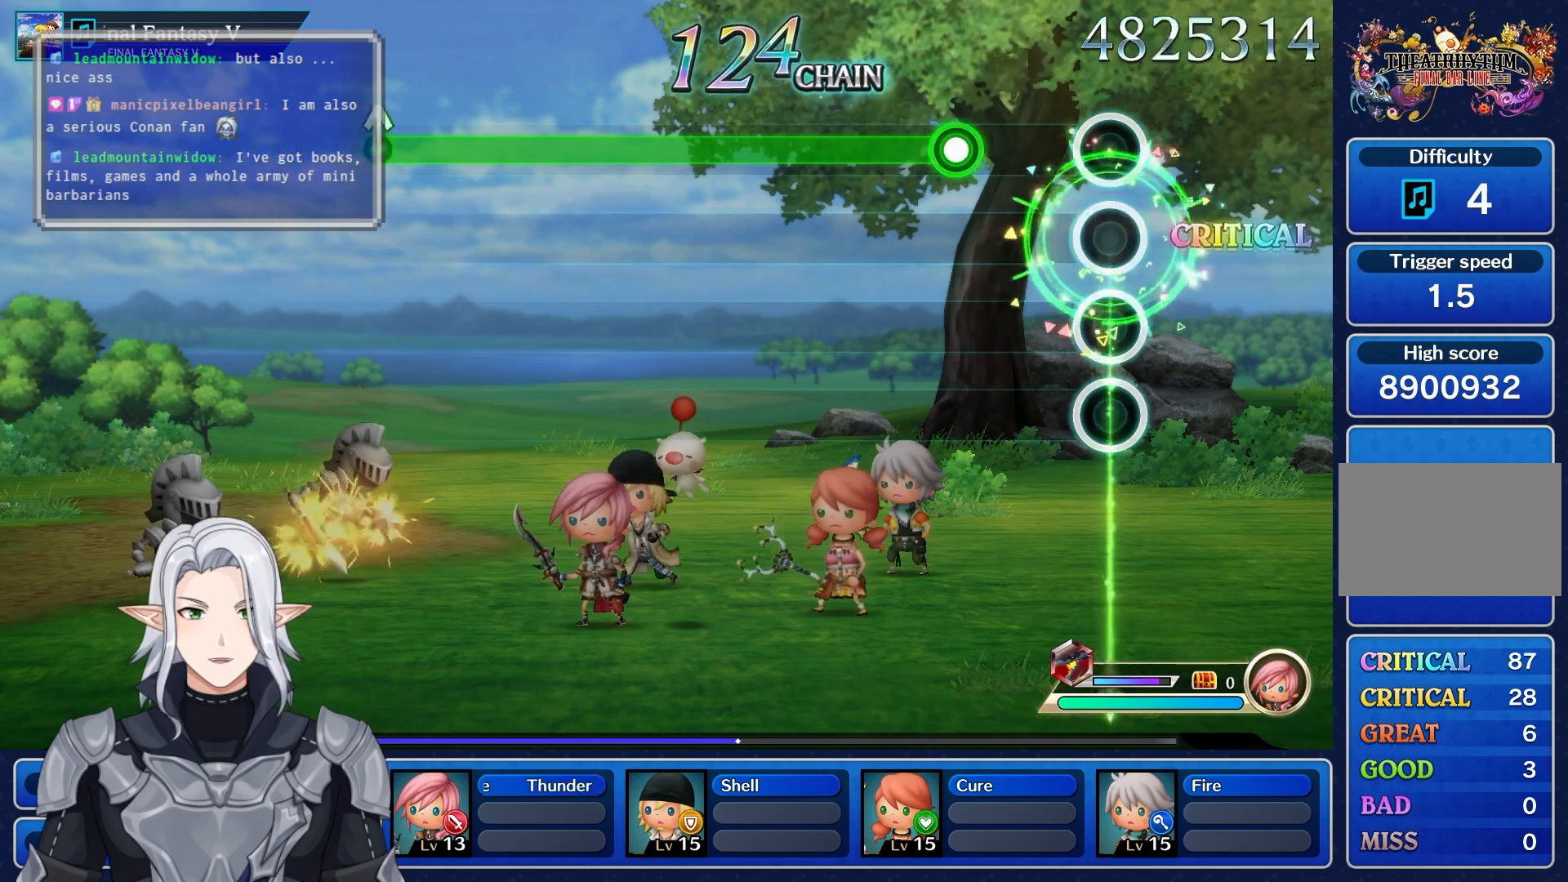
{"buttons": ["R1"], "left_stick": "center", "right_stick": "center", "events": [[267, "R1", "down"]]}
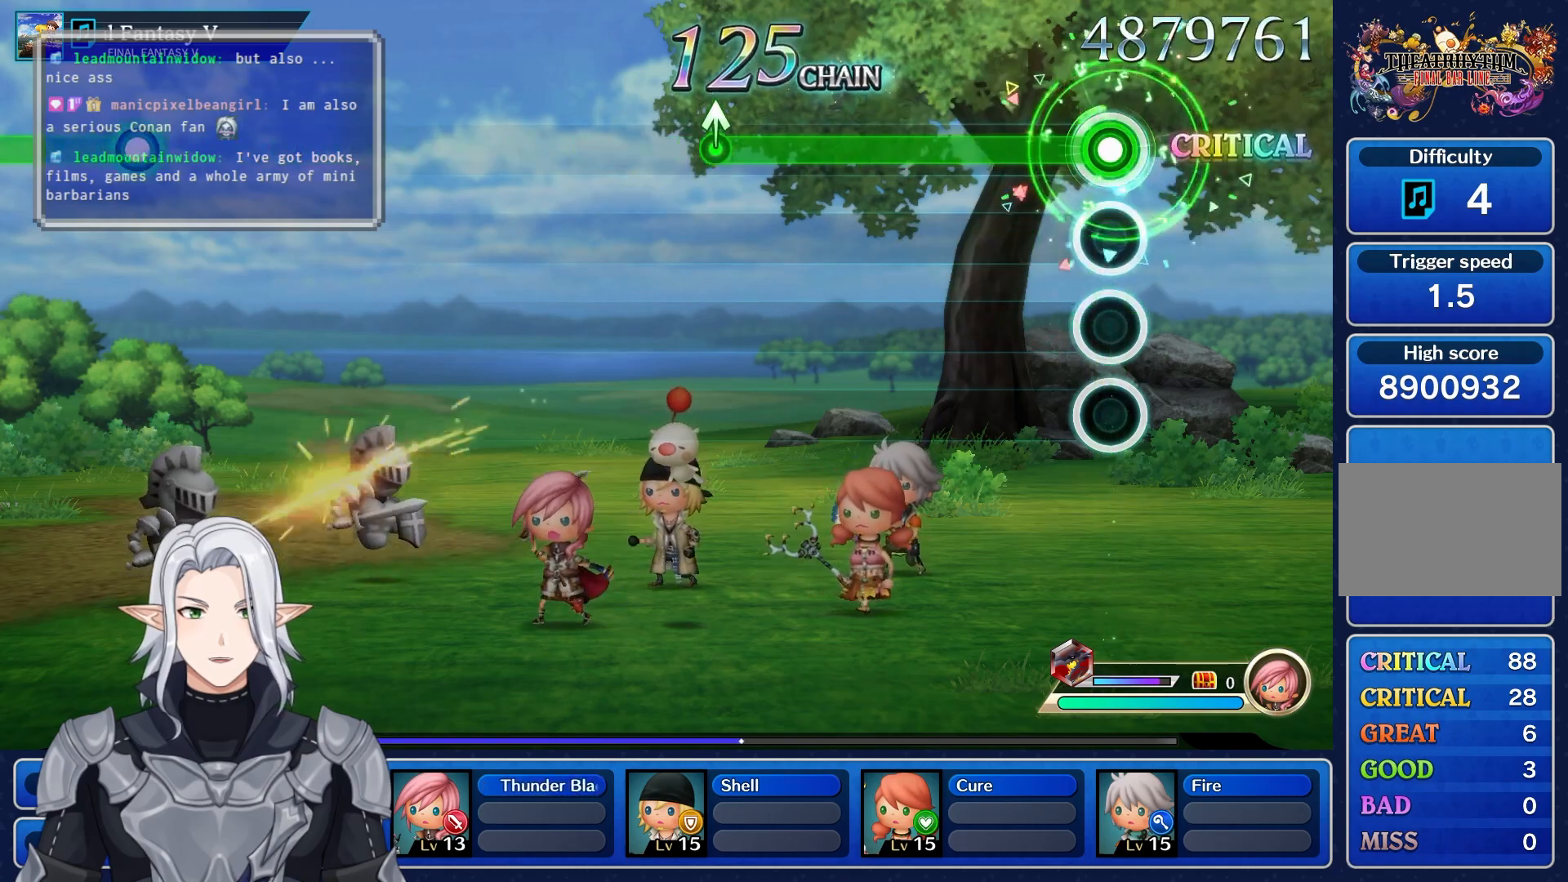
{"buttons": ["R1"], "left_stick": "center", "right_stick": "center", "events": []}
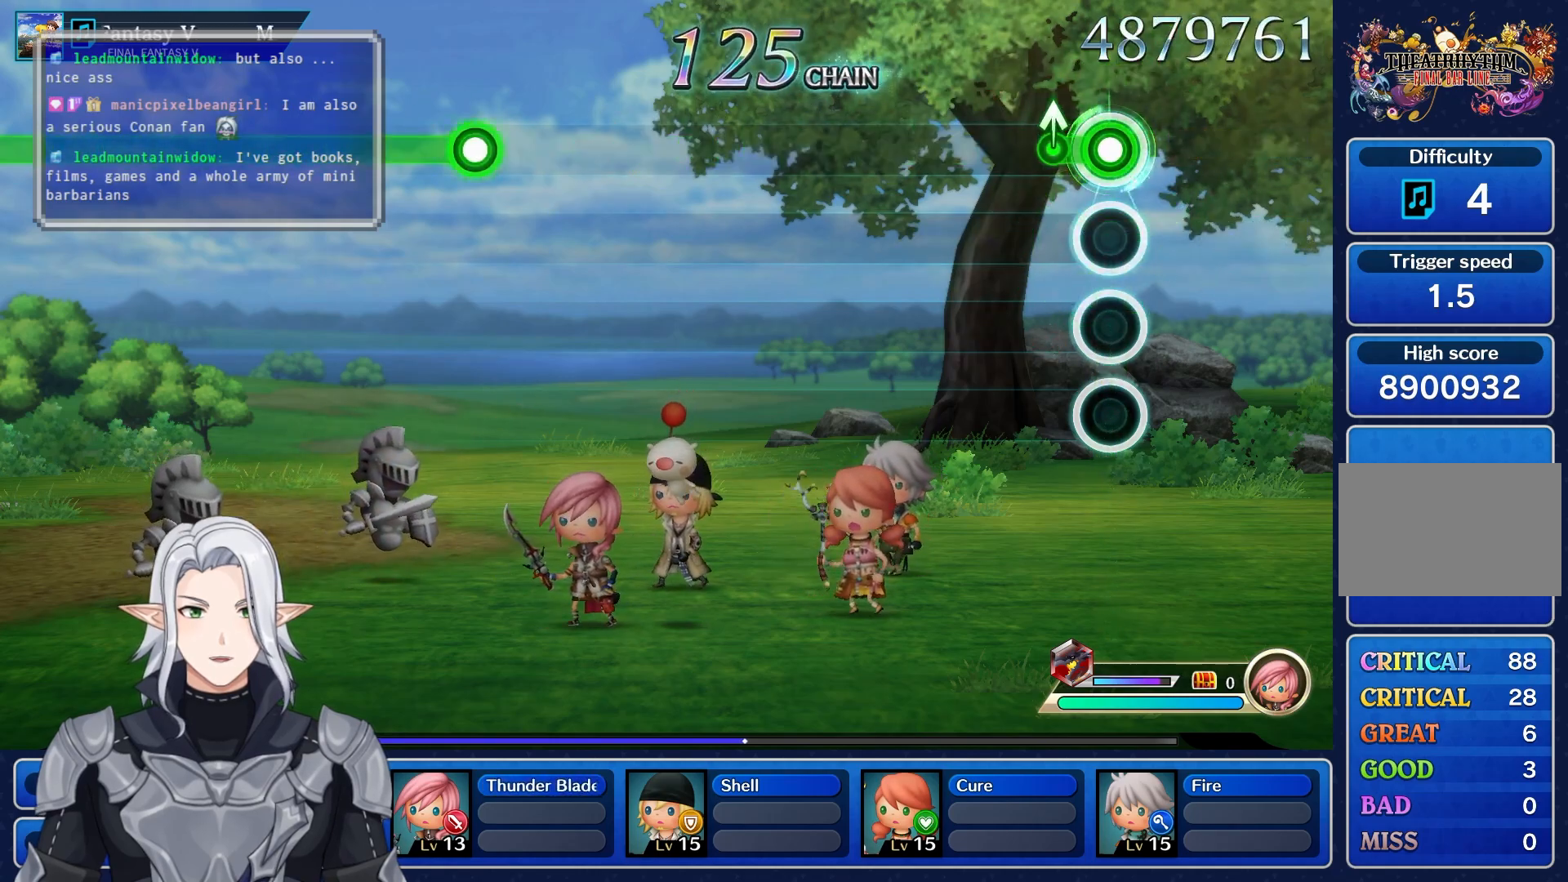
{"buttons": [], "left_stick": "center", "right_stick": "center", "events": [[50, "left_stick", "up"], [250, "R1", "up"], [300, "left_stick", "center"]]}
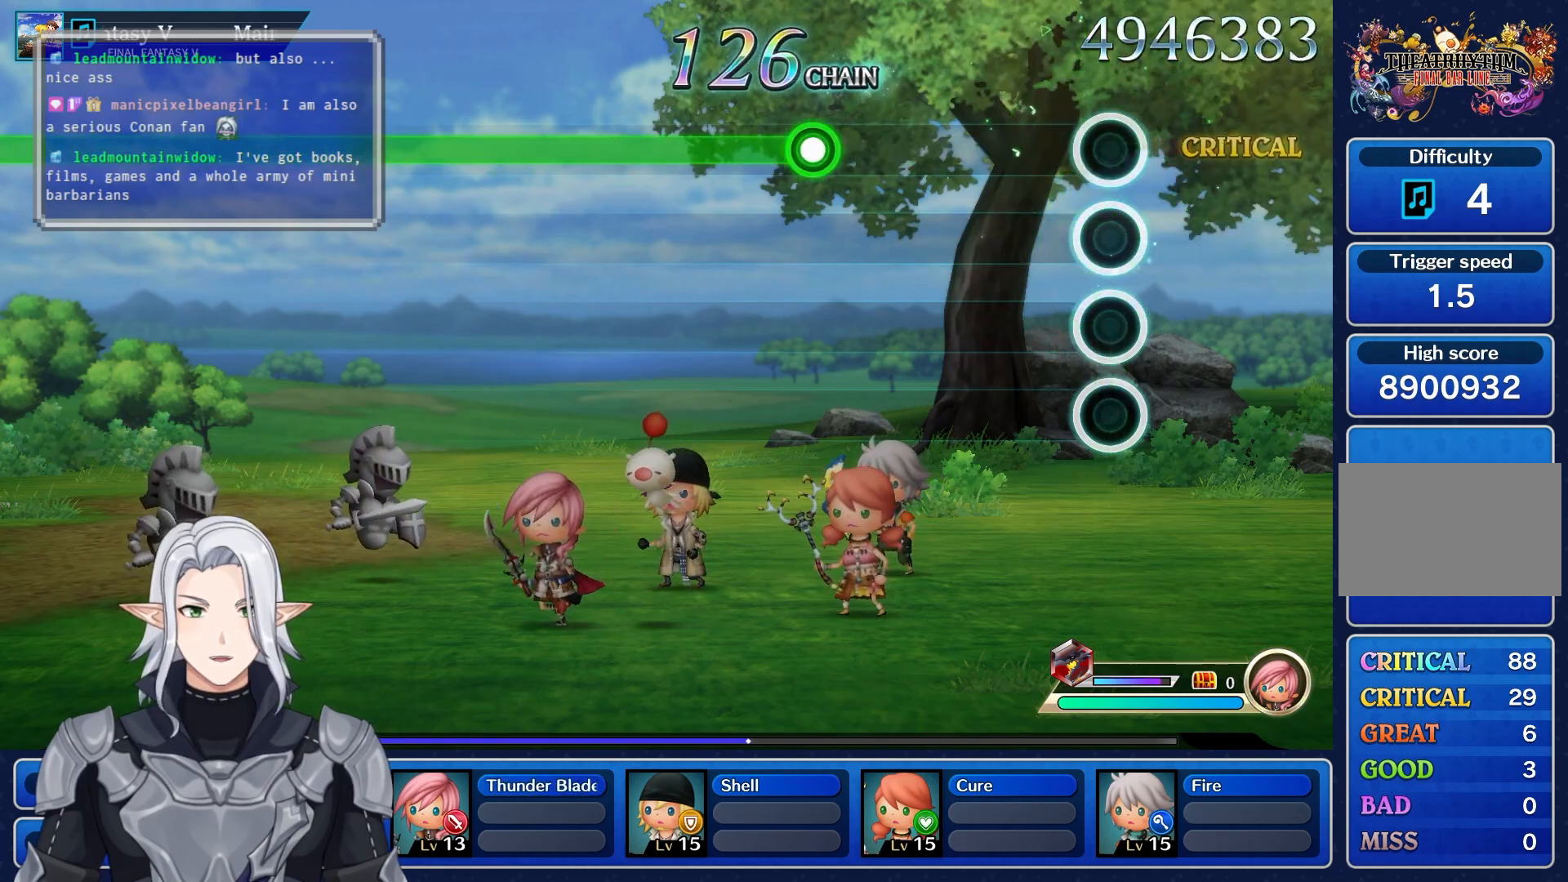
{"buttons": ["R1"], "left_stick": "center", "right_stick": "center", "events": [[433, "R1", "down"]]}